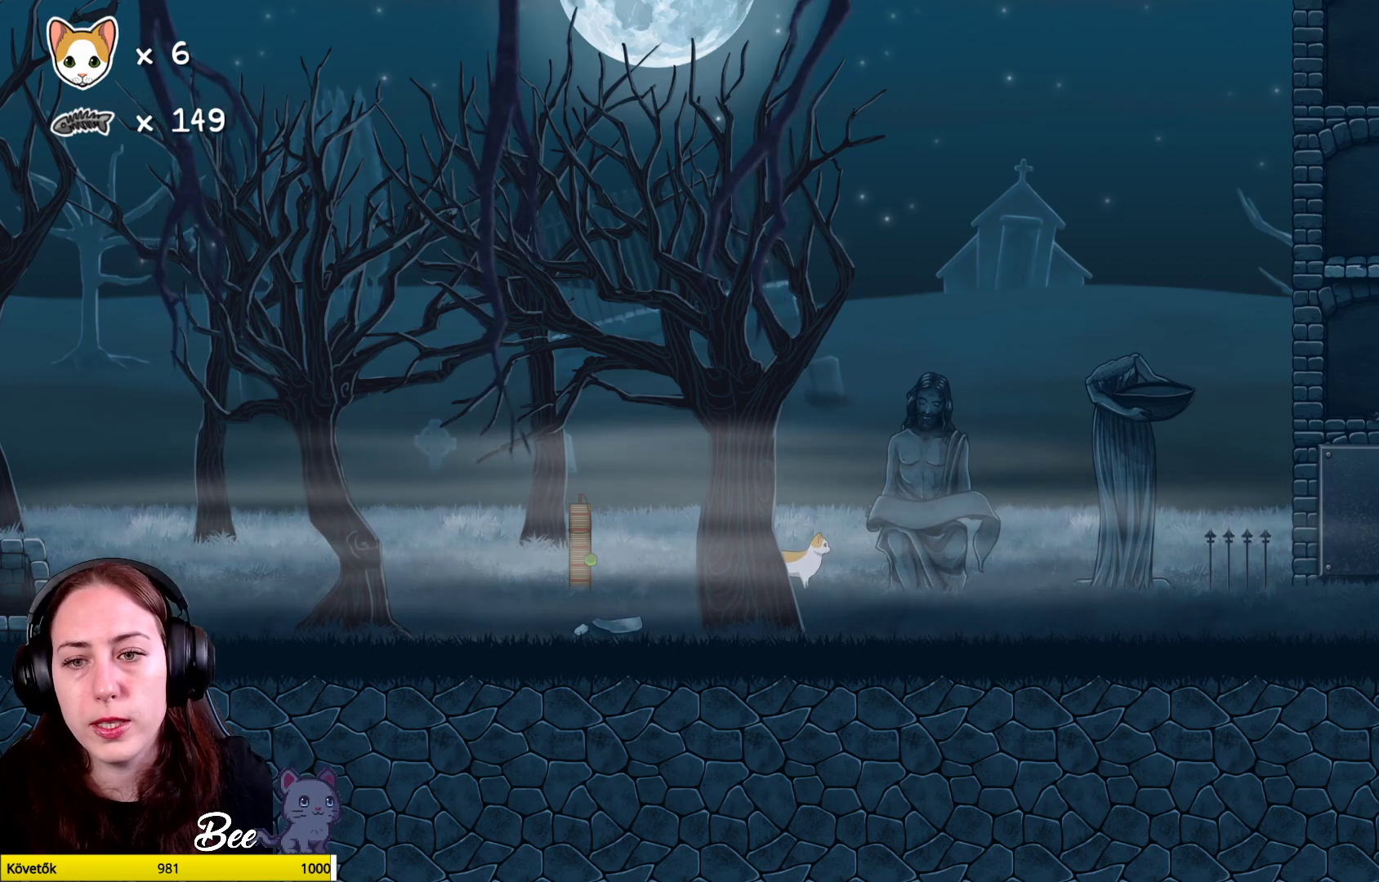
Gameplay with a controller (Xbox layout); each line is a JSON object with the inputs held at the frame after it. "events" lists button and stick changes between this image and that frame as [ms after this image, input, new state], when the widget could be followed in between. Not read: L1 Z.
{"buttons": [], "left_stick": "center", "right_stick": "center", "events": []}
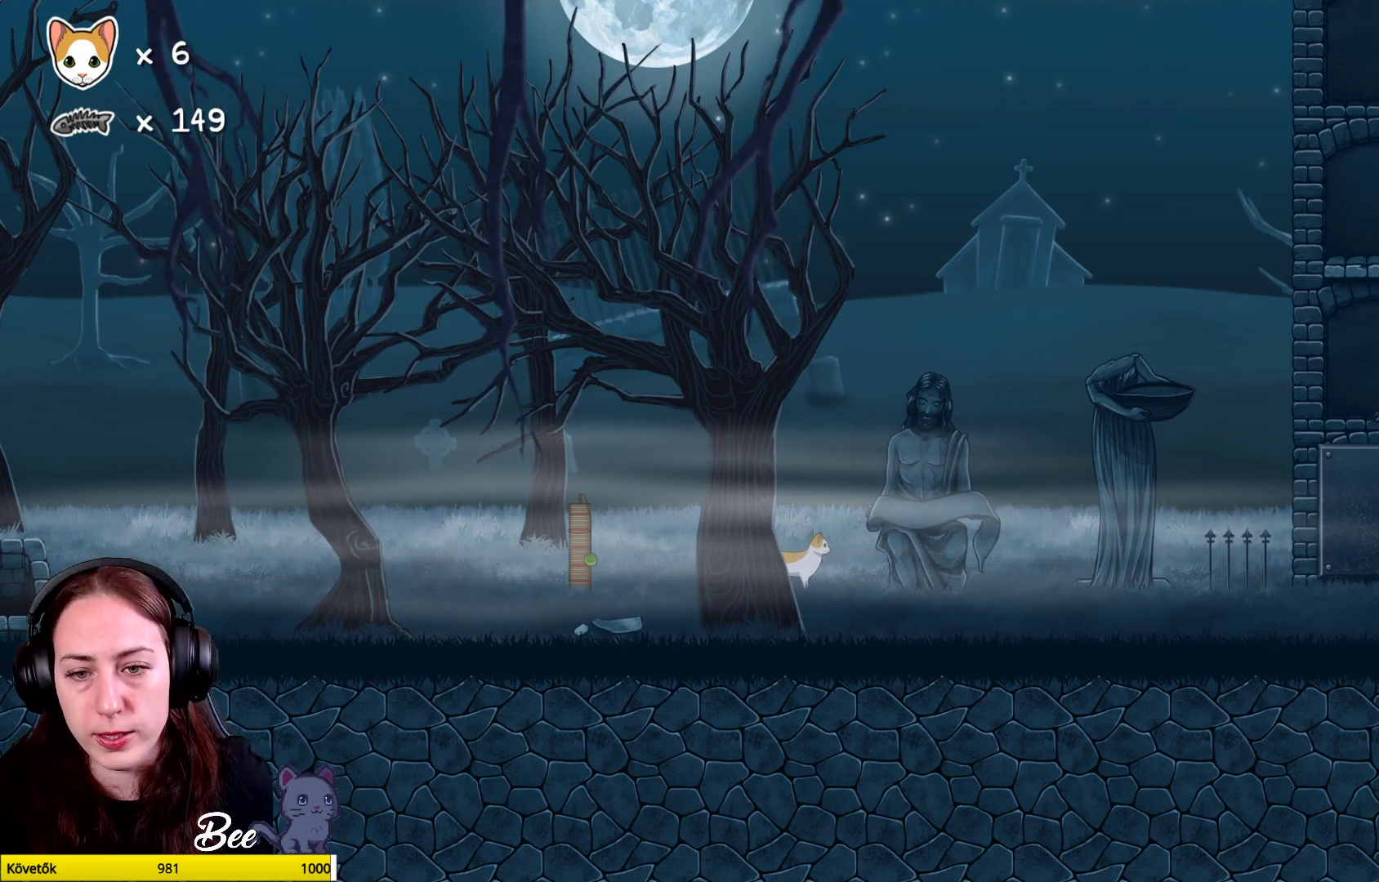
{"buttons": [], "left_stick": "center", "right_stick": "center", "events": []}
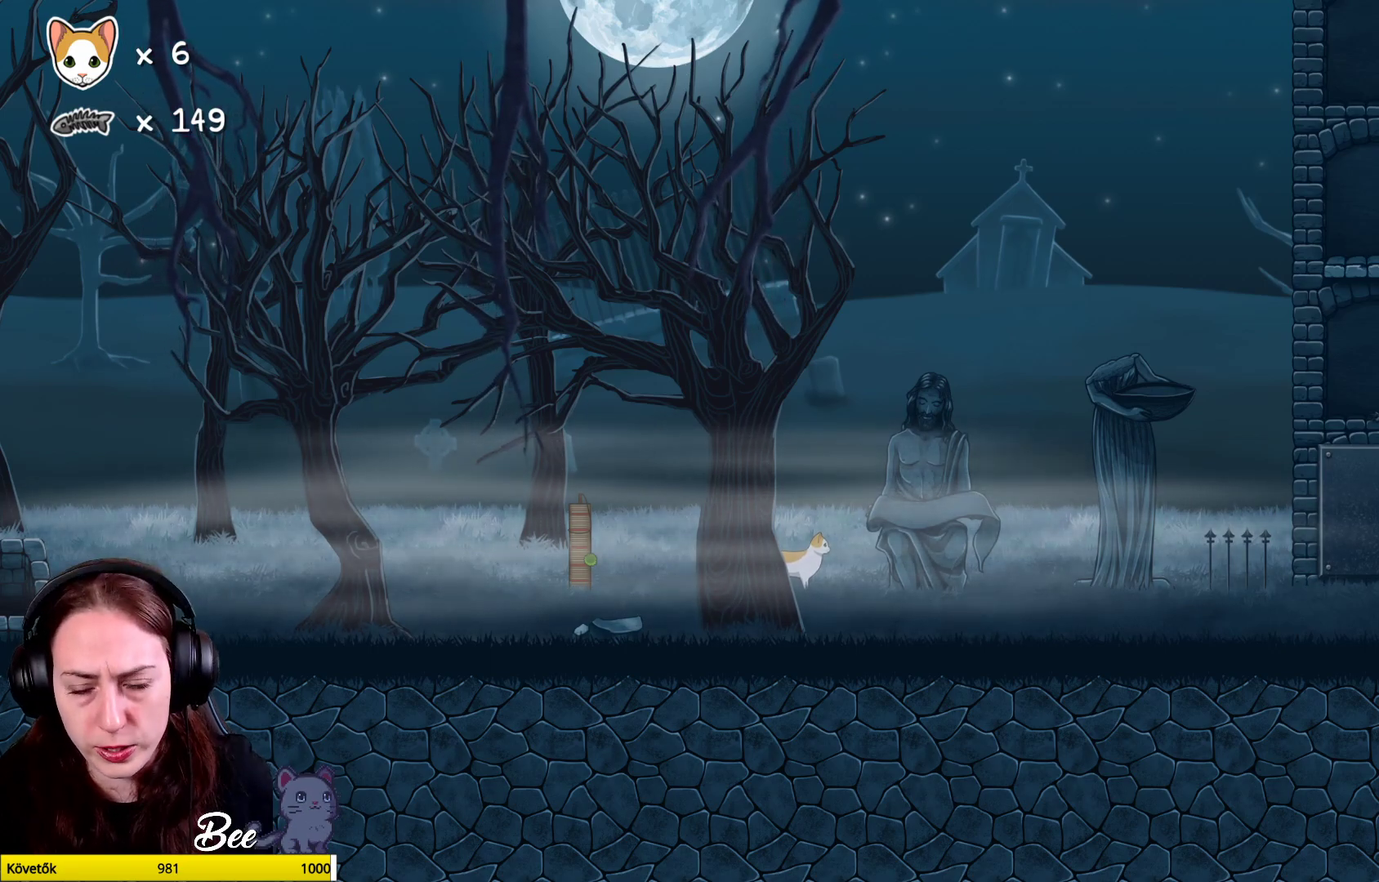
{"buttons": [], "left_stick": "center", "right_stick": "center", "events": []}
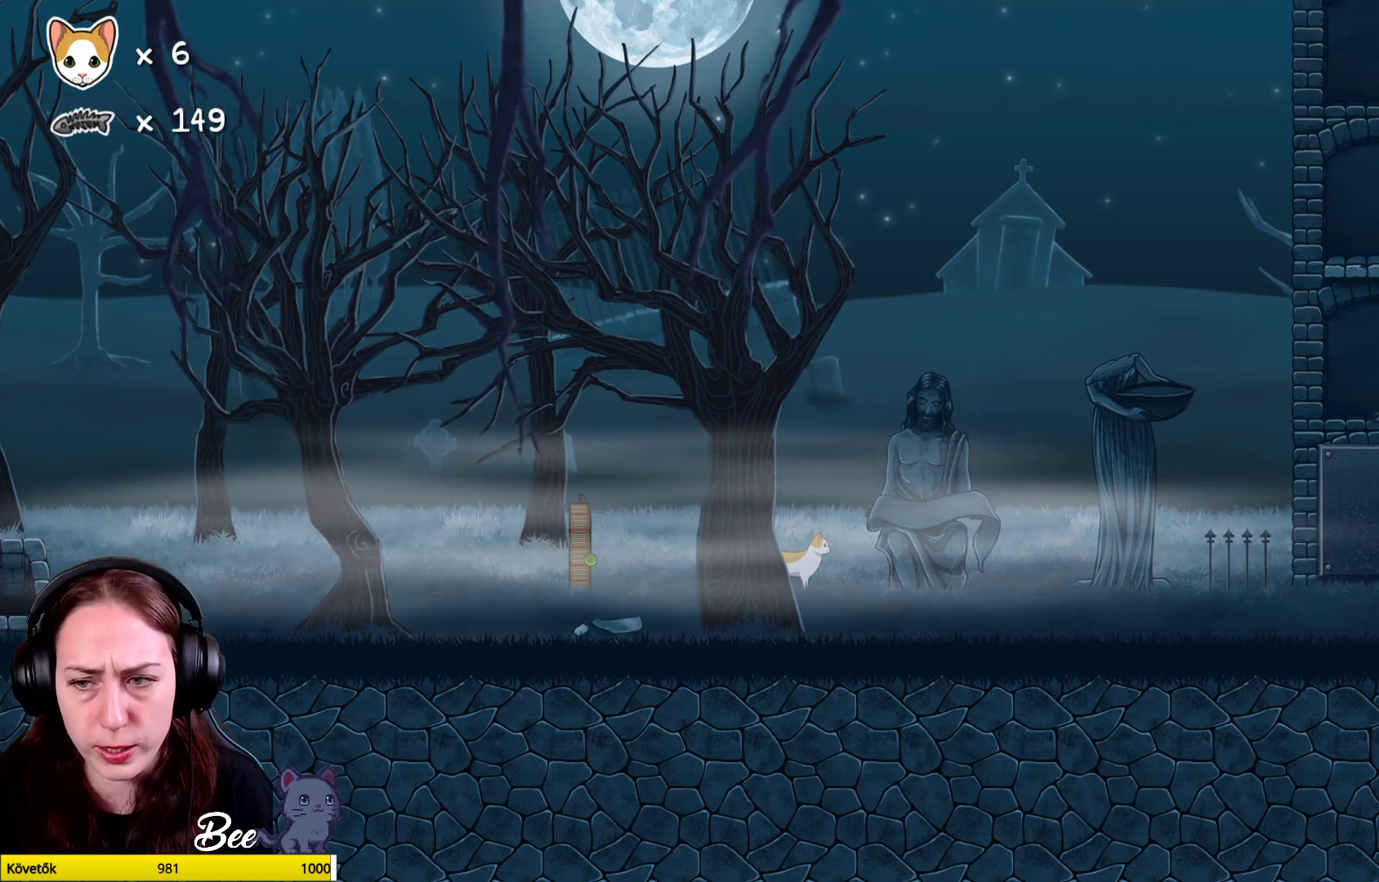
{"buttons": [], "left_stick": "center", "right_stick": "center", "events": [[133, "left_stick", "up-right"], [283, "left_stick", "center"]]}
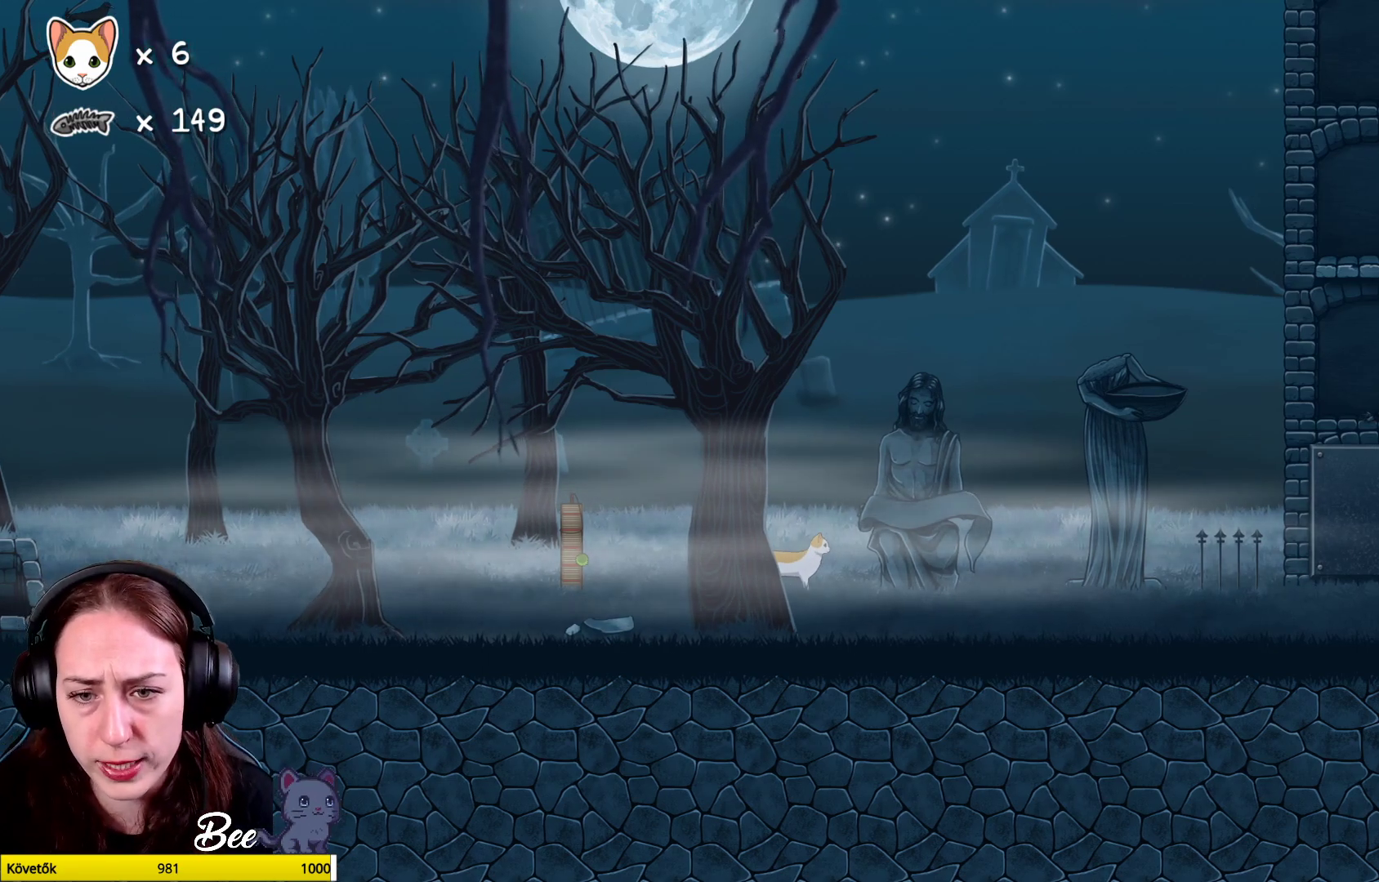
{"buttons": ["A"], "left_stick": "up-right", "right_stick": "center", "events": [[67, "A", "down"], [283, "left_stick", "up-right"], [333, "A", "up"], [467, "A", "down"]]}
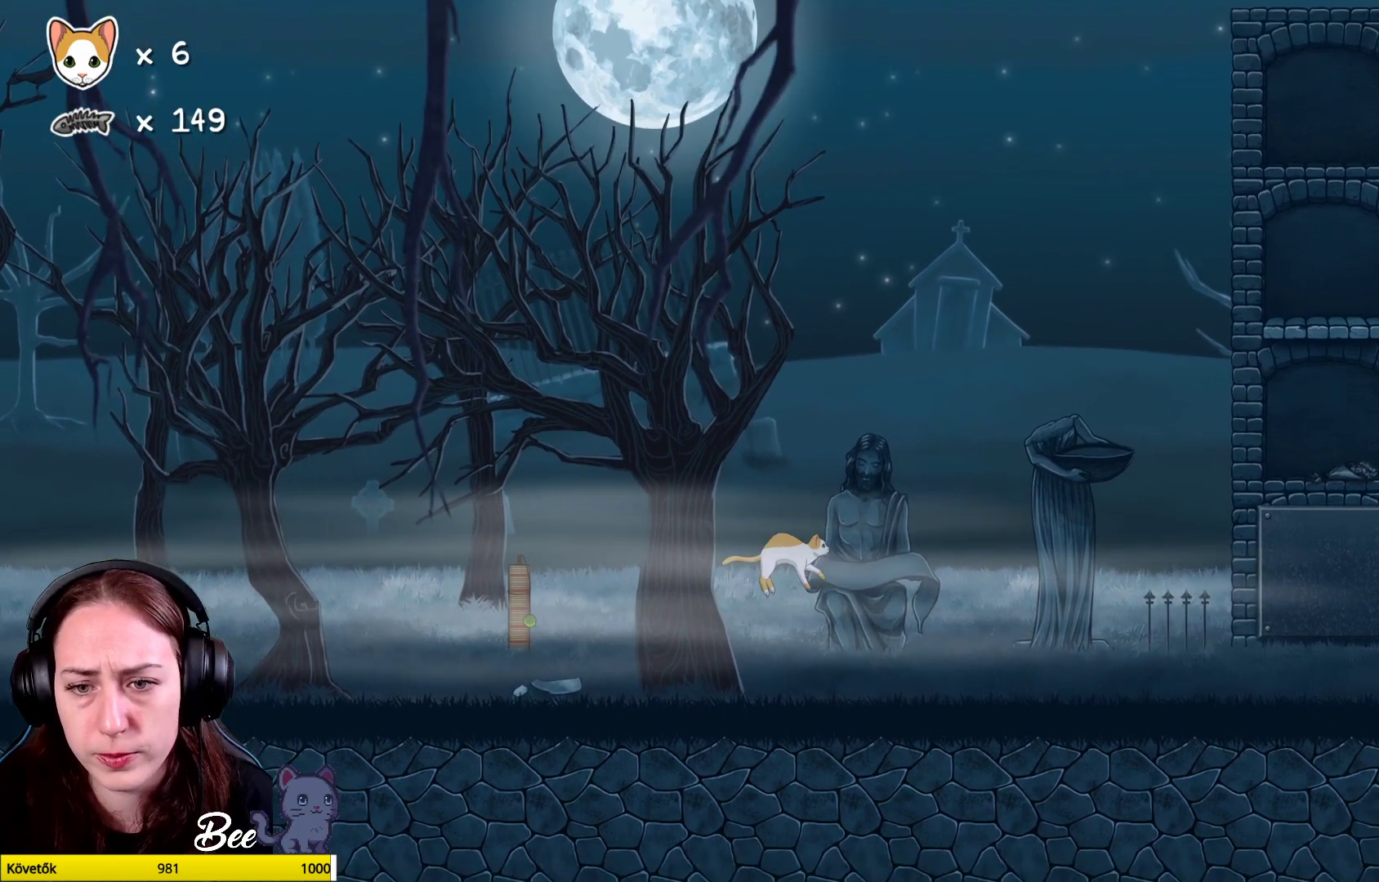
{"buttons": [], "left_stick": "center", "right_stick": "center", "events": [[100, "A", "up"], [117, "left_stick", "center"]]}
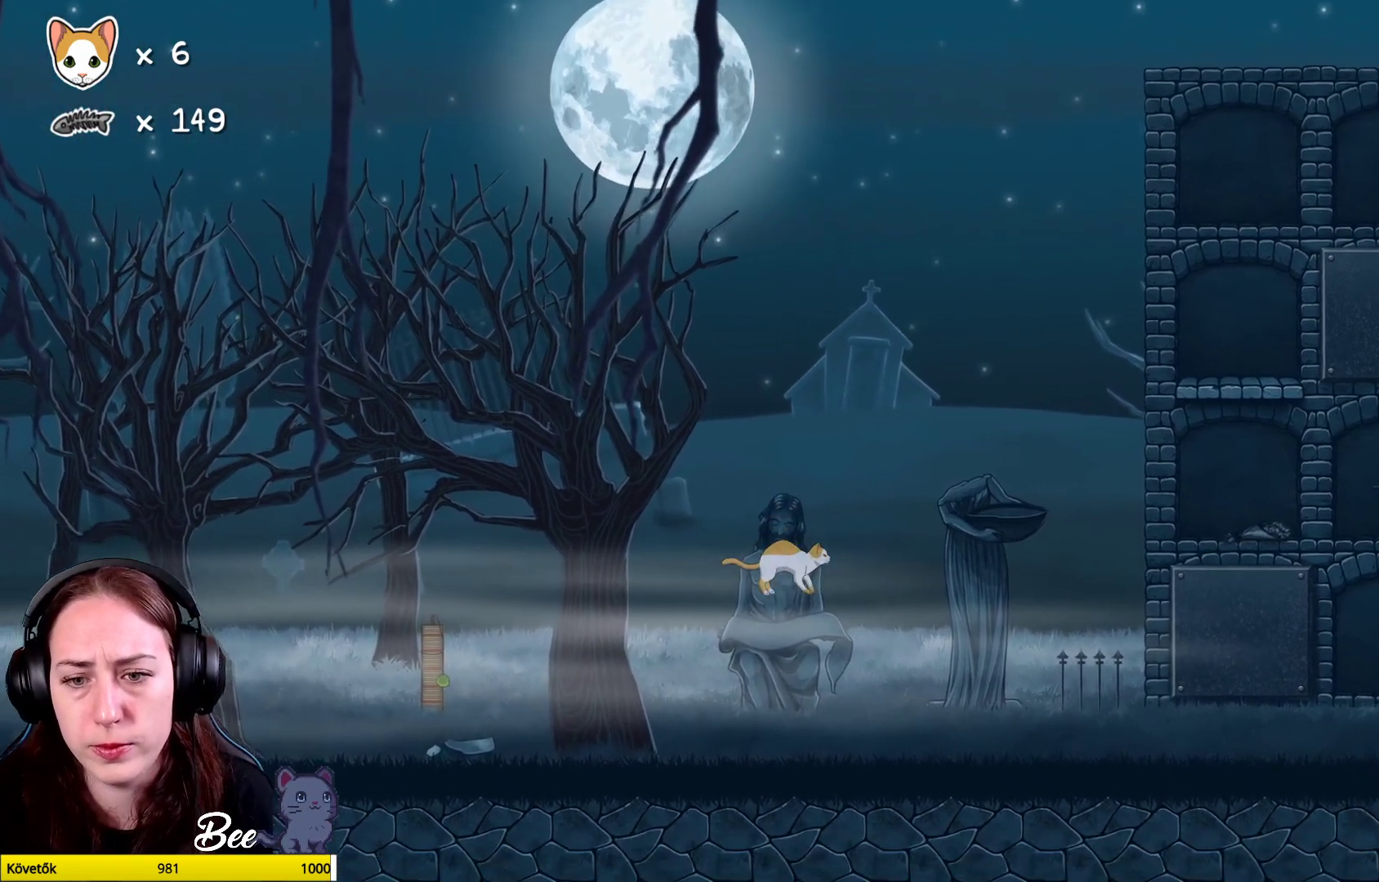
{"buttons": ["A"], "left_stick": "up", "right_stick": "center", "events": [[117, "left_stick", "right"], [250, "left_stick", "up-right"], [317, "A", "down"], [483, "left_stick", "up"]]}
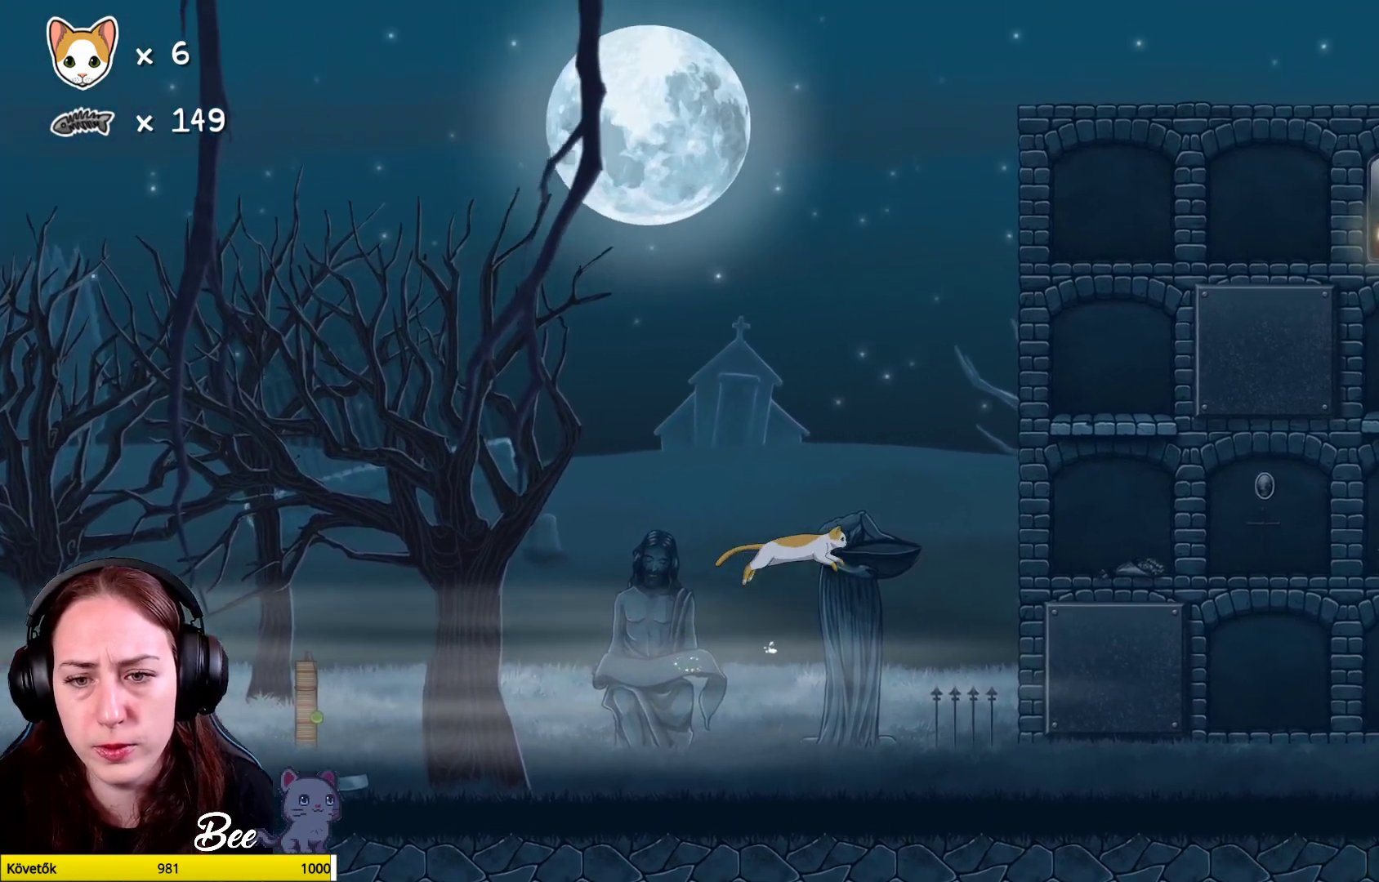
{"buttons": [], "left_stick": "up-right", "right_stick": "center", "events": [[17, "A", "up"], [117, "A", "down"], [350, "A", "up"], [400, "left_stick", "up-right"]]}
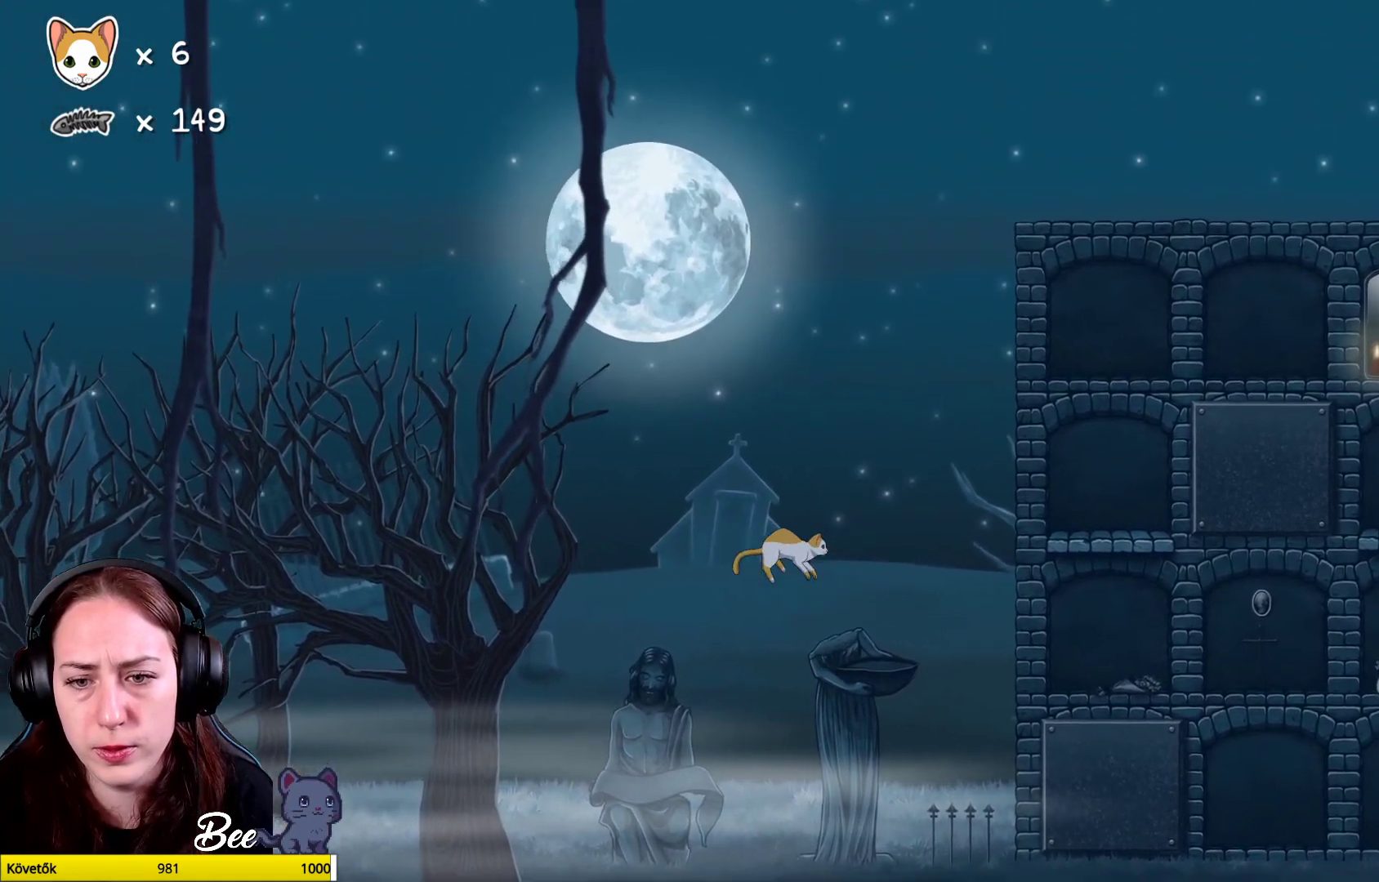
{"buttons": [], "left_stick": "center", "right_stick": "center", "events": [[67, "left_stick", "center"], [200, "left_stick", "right"], [317, "left_stick", "center"]]}
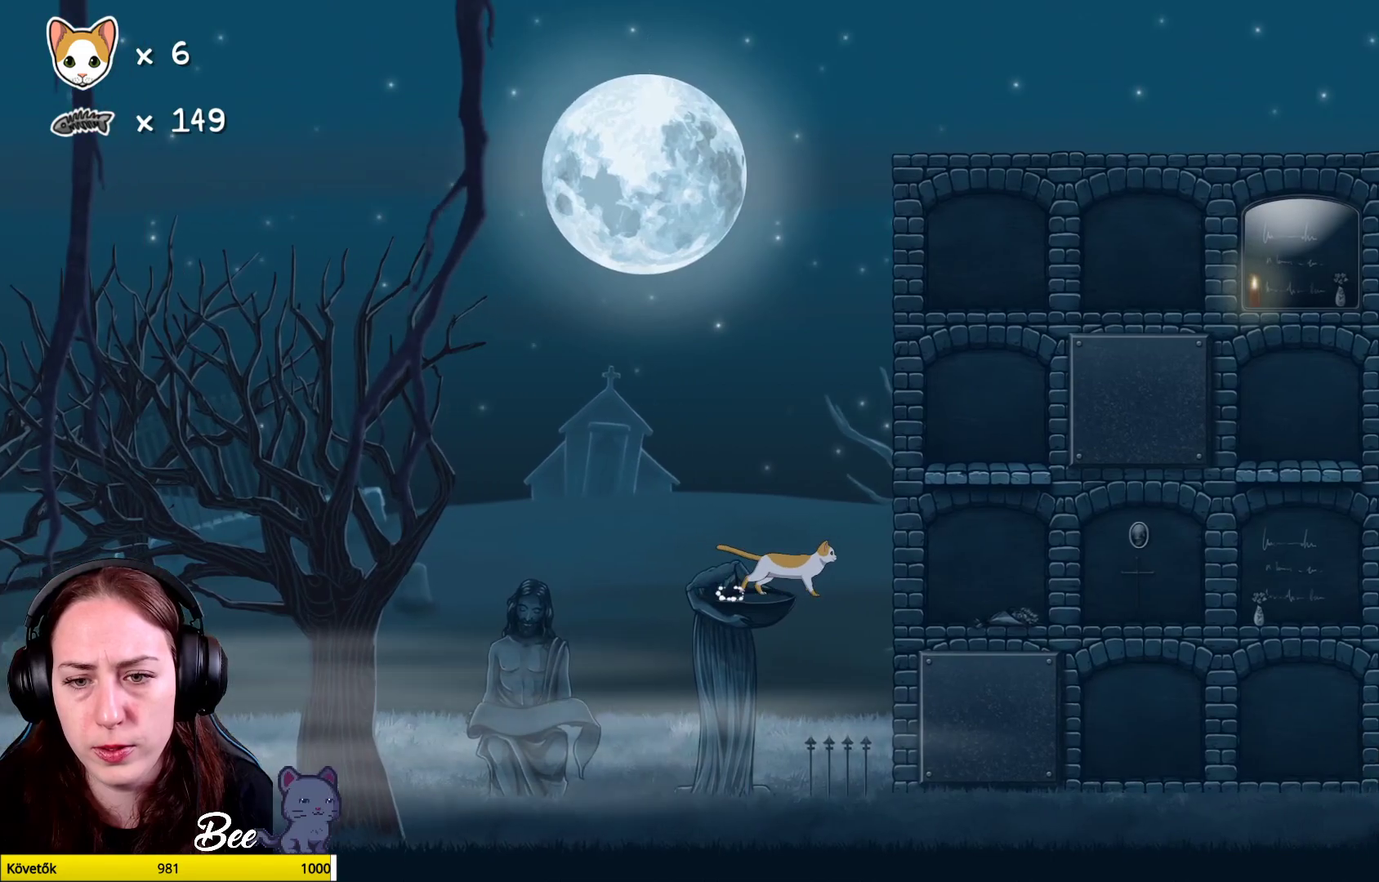
{"buttons": ["A"], "left_stick": "center", "right_stick": "center", "events": [[200, "A", "down"], [250, "A", "up"], [350, "A", "down"]]}
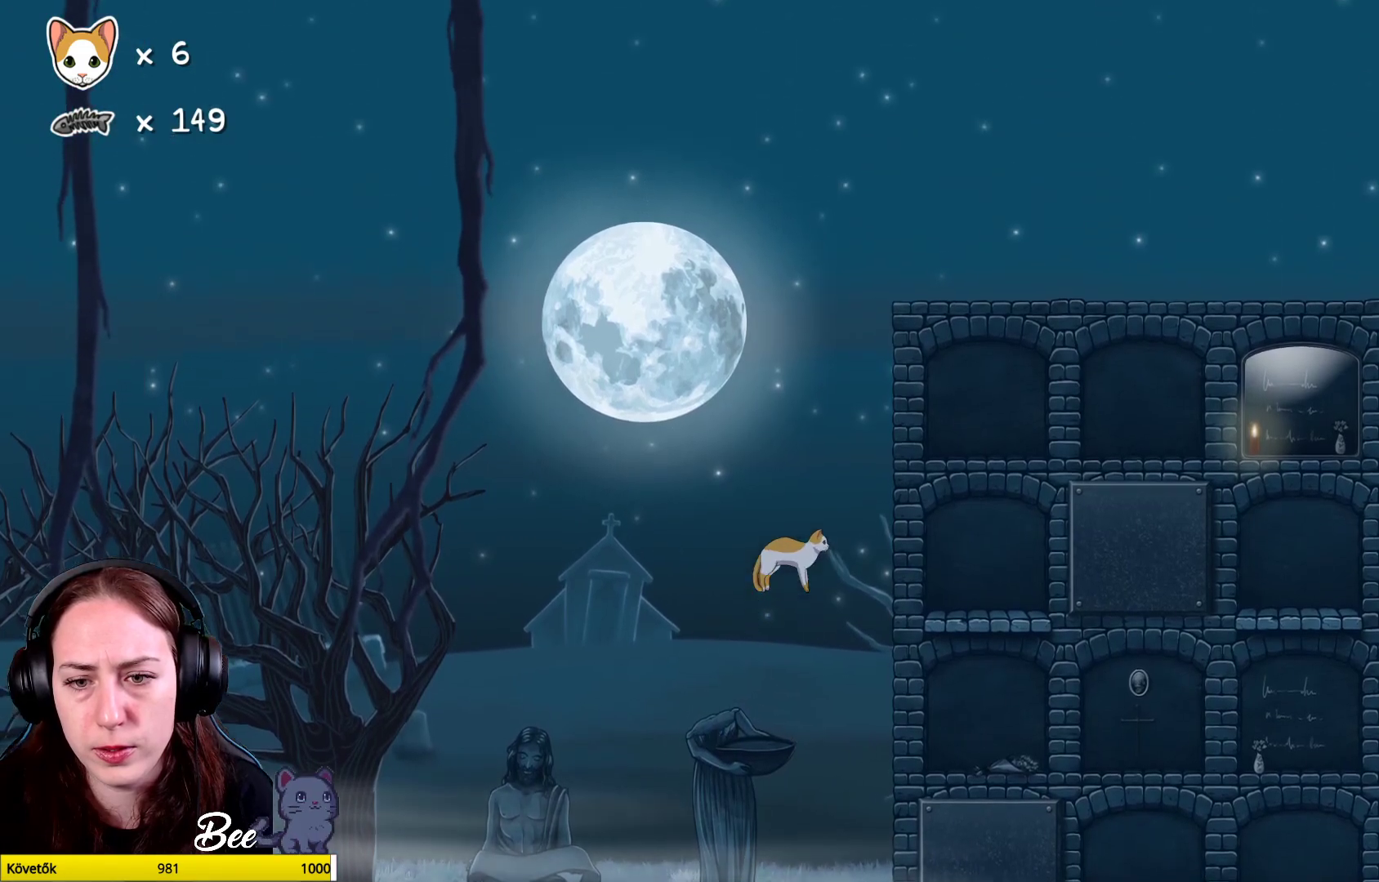
{"buttons": ["A"], "left_stick": "up-right", "right_stick": "center", "events": [[33, "left_stick", "right"], [117, "left_stick", "up-right"]]}
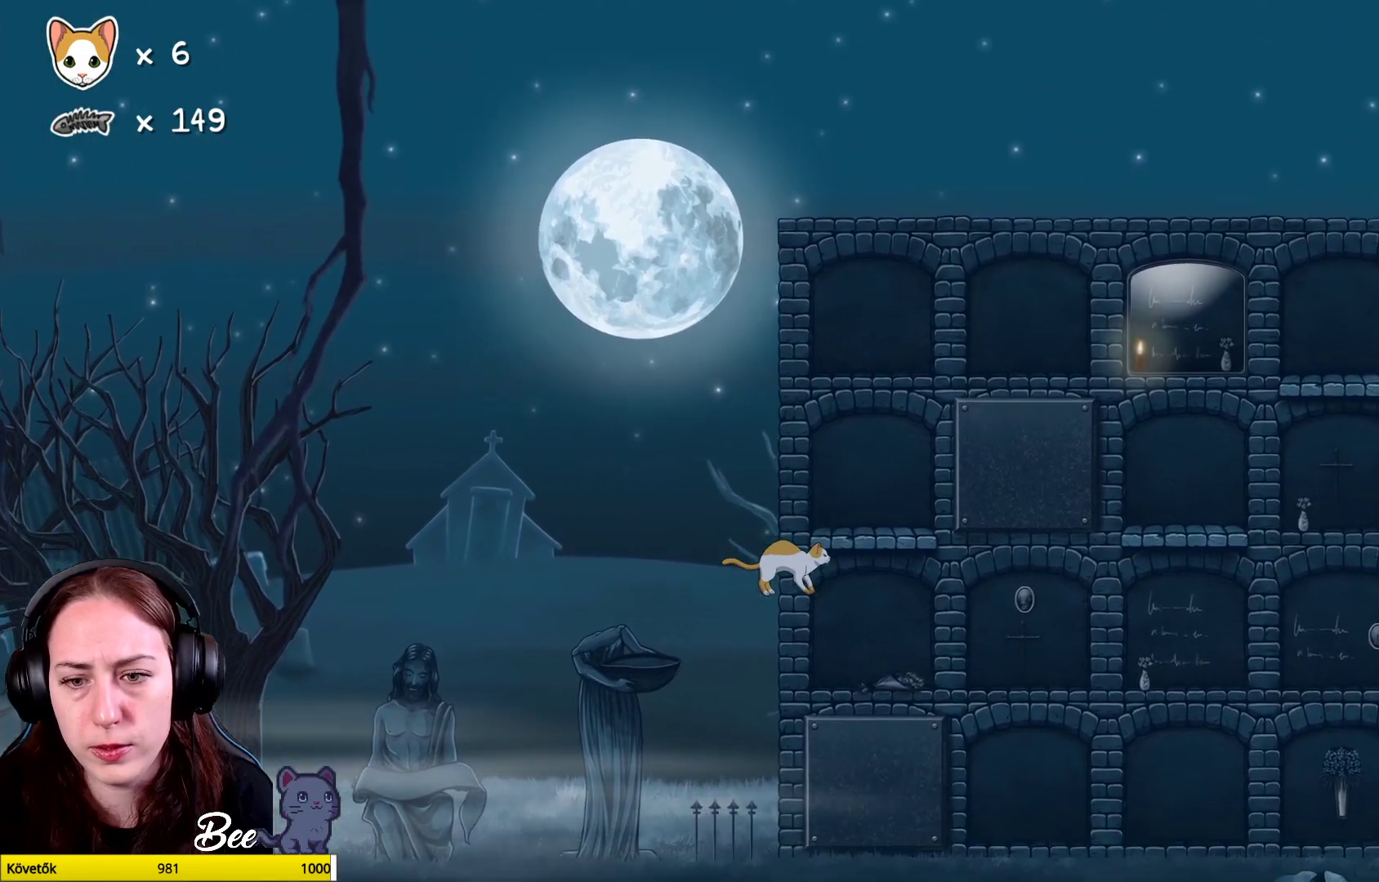
{"buttons": [], "left_stick": "center", "right_stick": "center", "events": [[50, "A", "up"], [167, "left_stick", "center"]]}
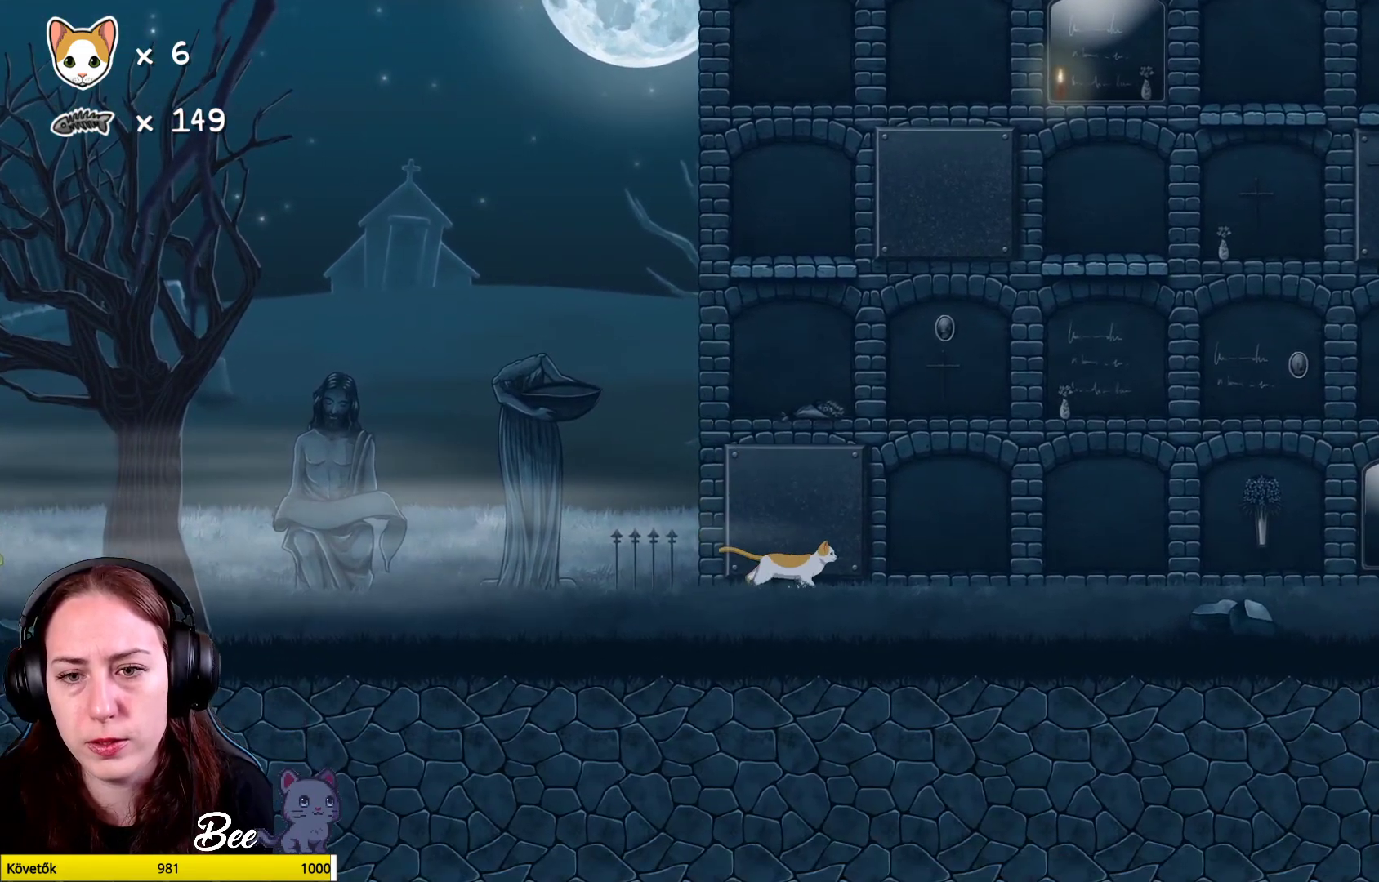
{"buttons": ["A"], "left_stick": "left", "right_stick": "center", "events": [[217, "A", "down"], [333, "left_stick", "left"]]}
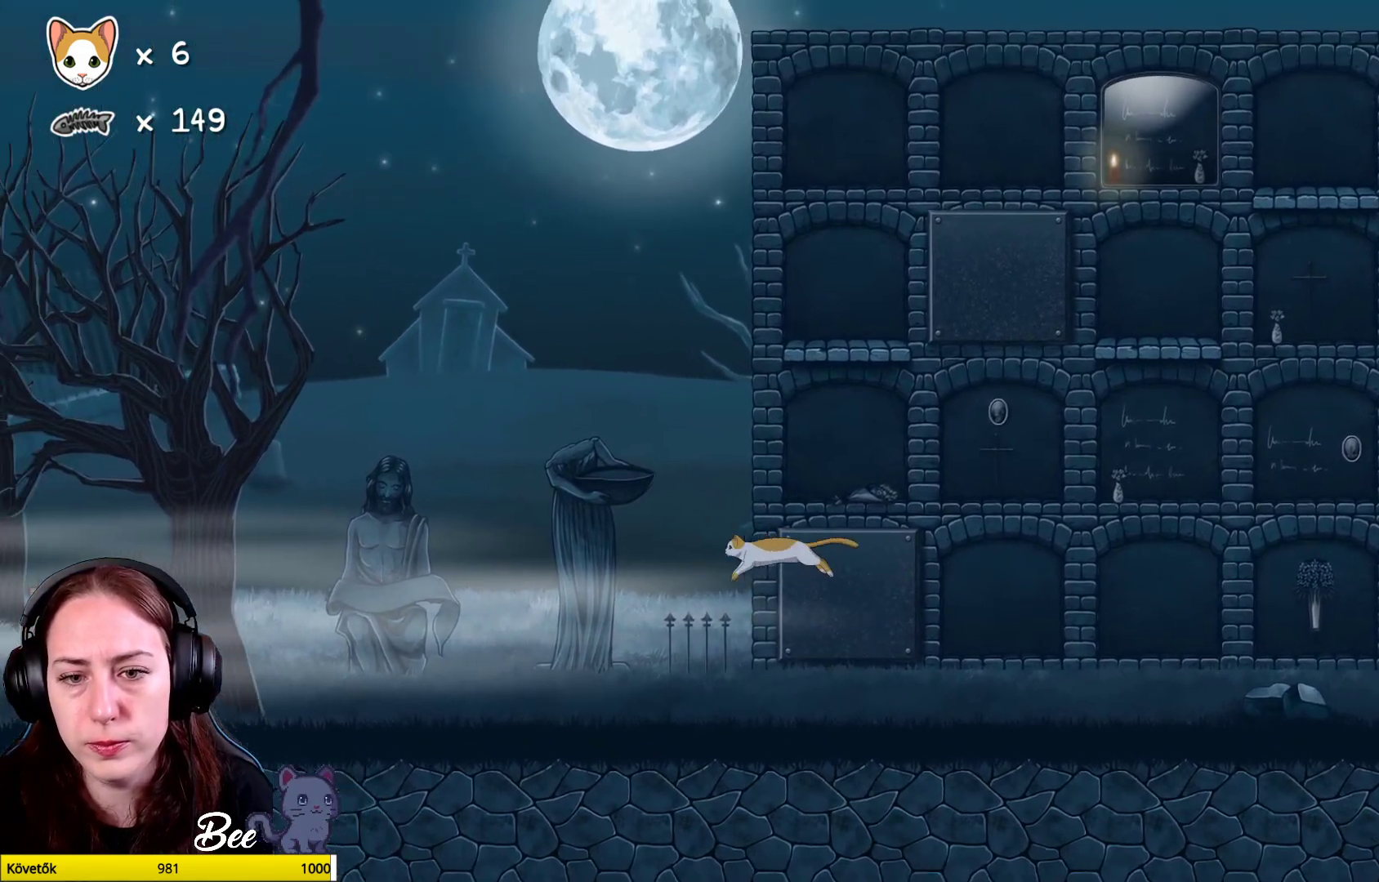
{"buttons": [], "left_stick": "left", "right_stick": "center", "events": [[467, "A", "up"]]}
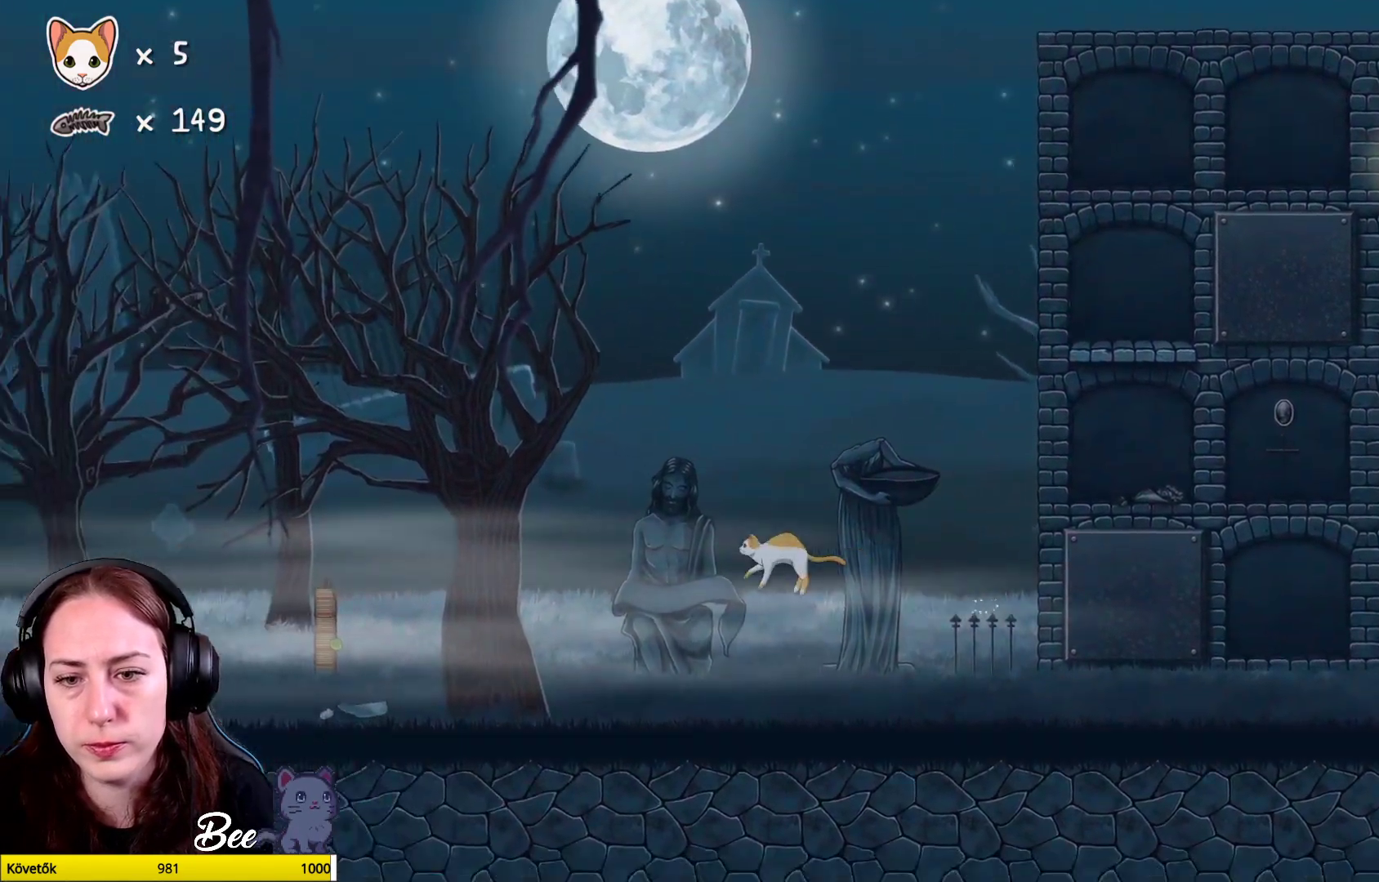
{"buttons": ["A"], "left_stick": "center", "right_stick": "center", "events": [[100, "left_stick", "center"], [417, "A", "down"]]}
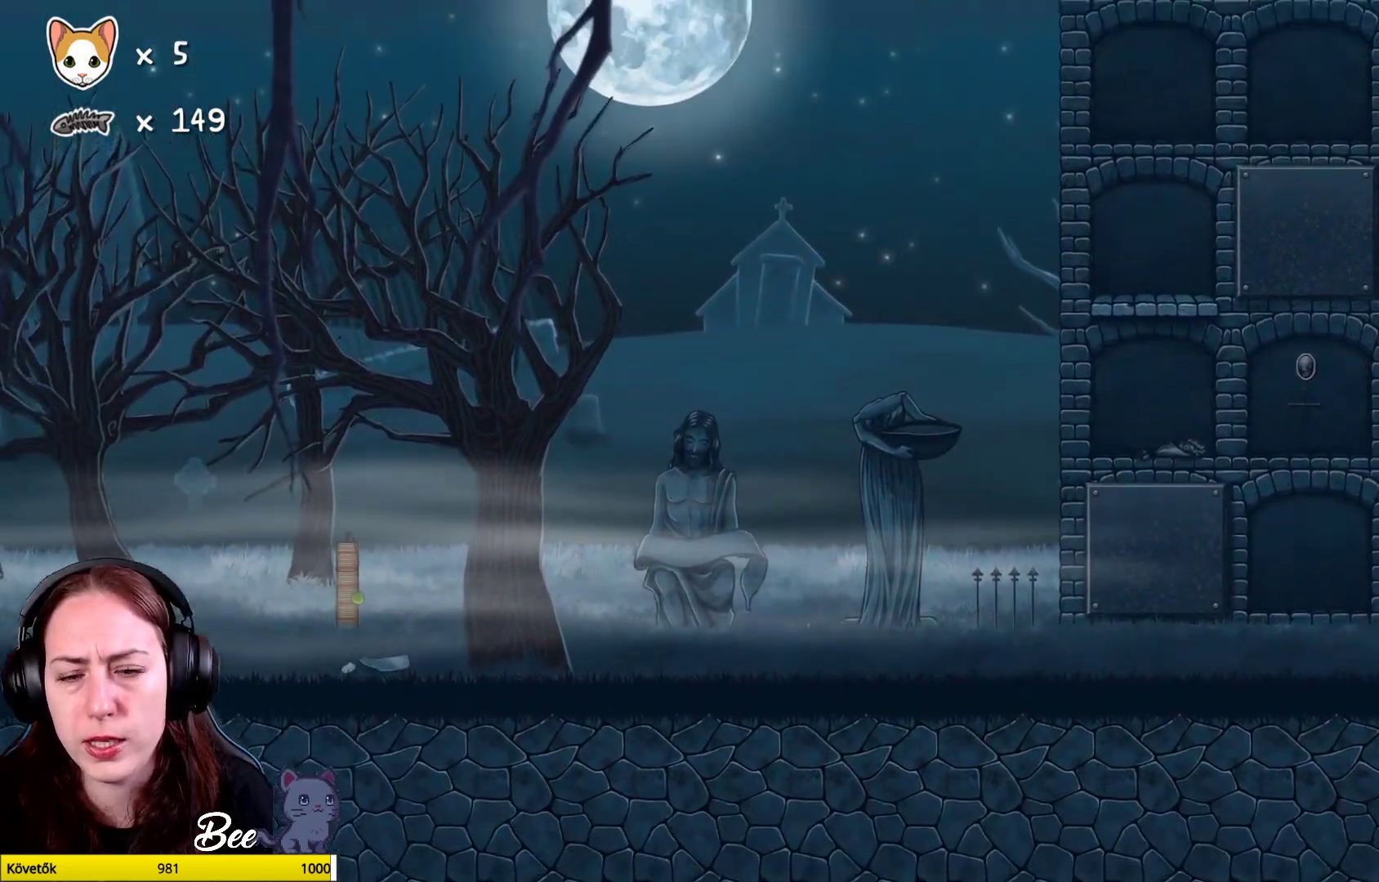
{"buttons": [], "left_stick": "center", "right_stick": "center", "events": [[133, "left_stick", "left"], [317, "A", "up"], [333, "left_stick", "center"]]}
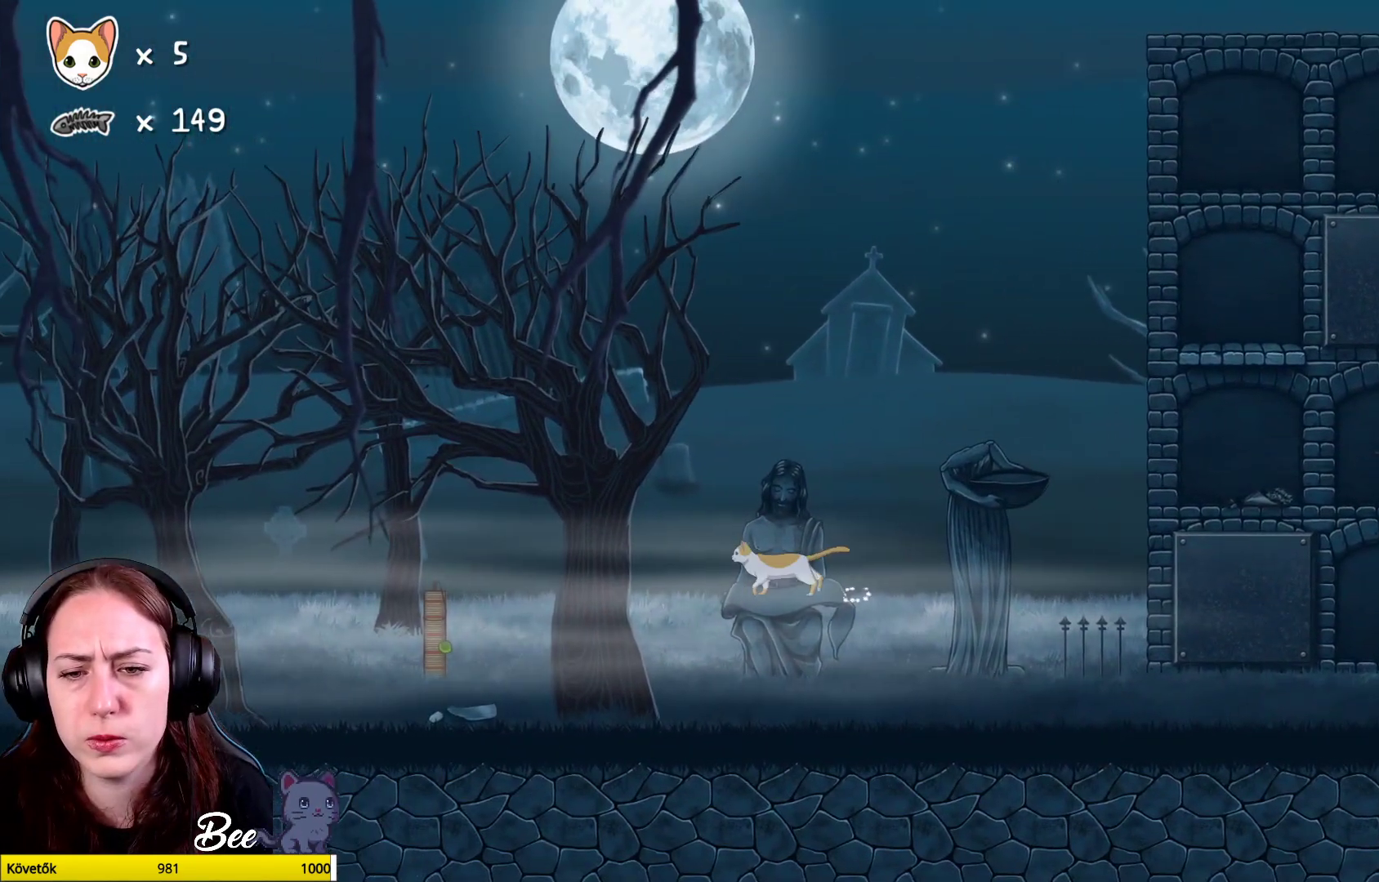
{"buttons": ["A"], "left_stick": "up-right", "right_stick": "center", "events": [[250, "left_stick", "right"], [317, "A", "down"], [333, "left_stick", "up-right"]]}
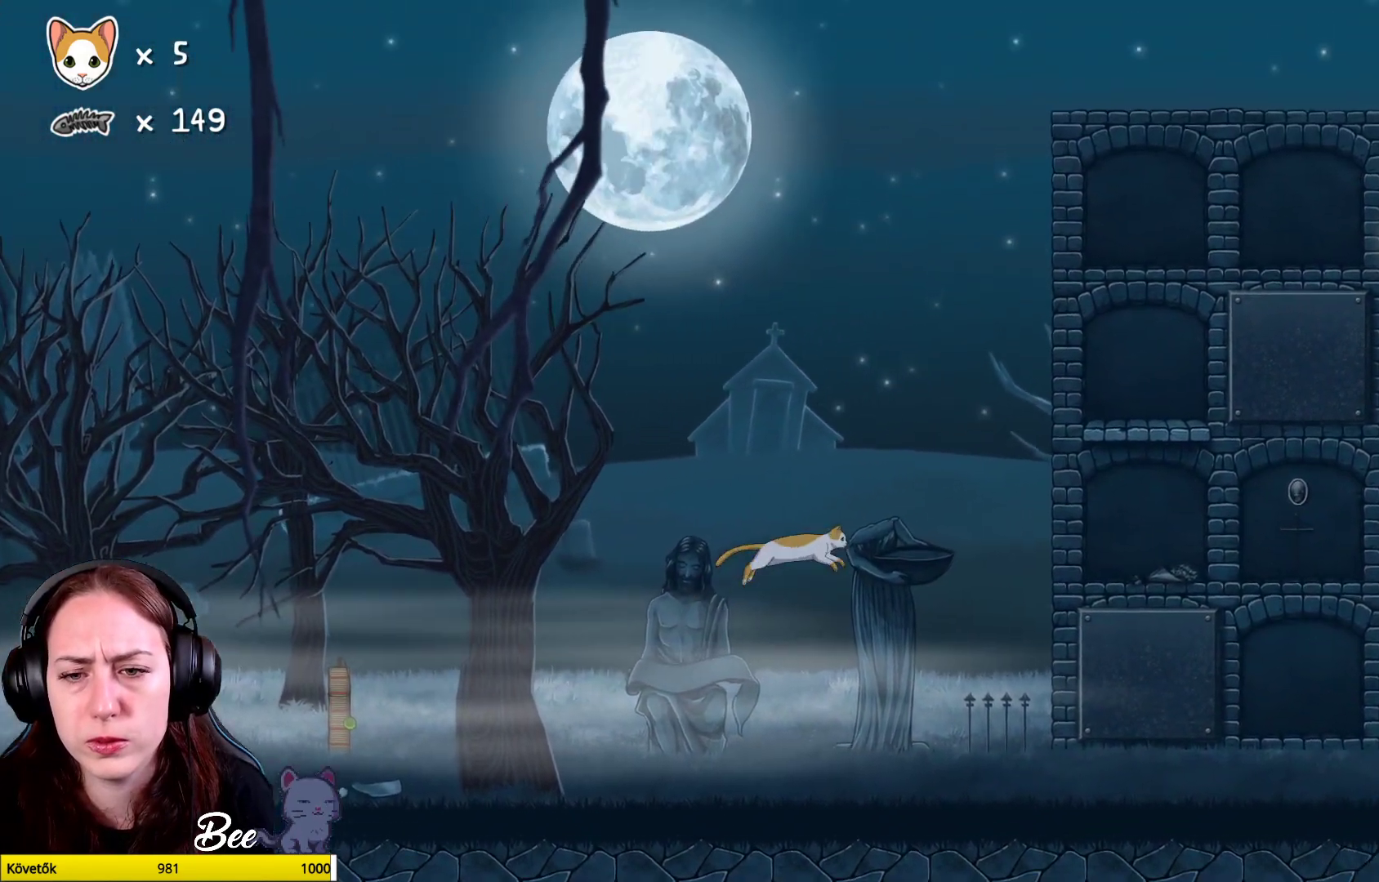
{"buttons": [], "left_stick": "up-right", "right_stick": "center", "events": [[117, "A", "up"], [183, "A", "down"], [267, "A", "up"]]}
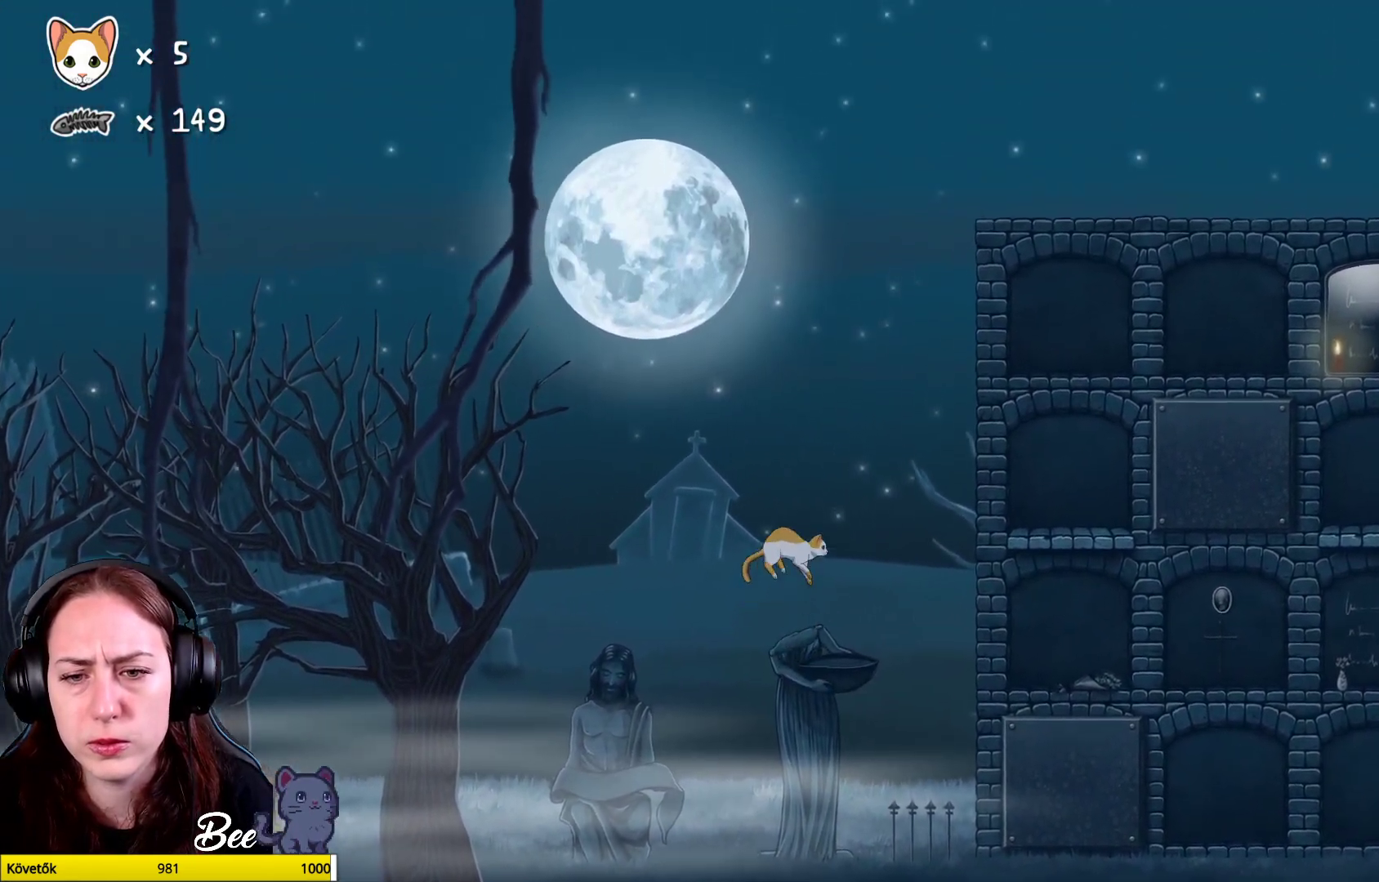
{"buttons": [], "left_stick": "center", "right_stick": "center", "events": [[33, "left_stick", "center"]]}
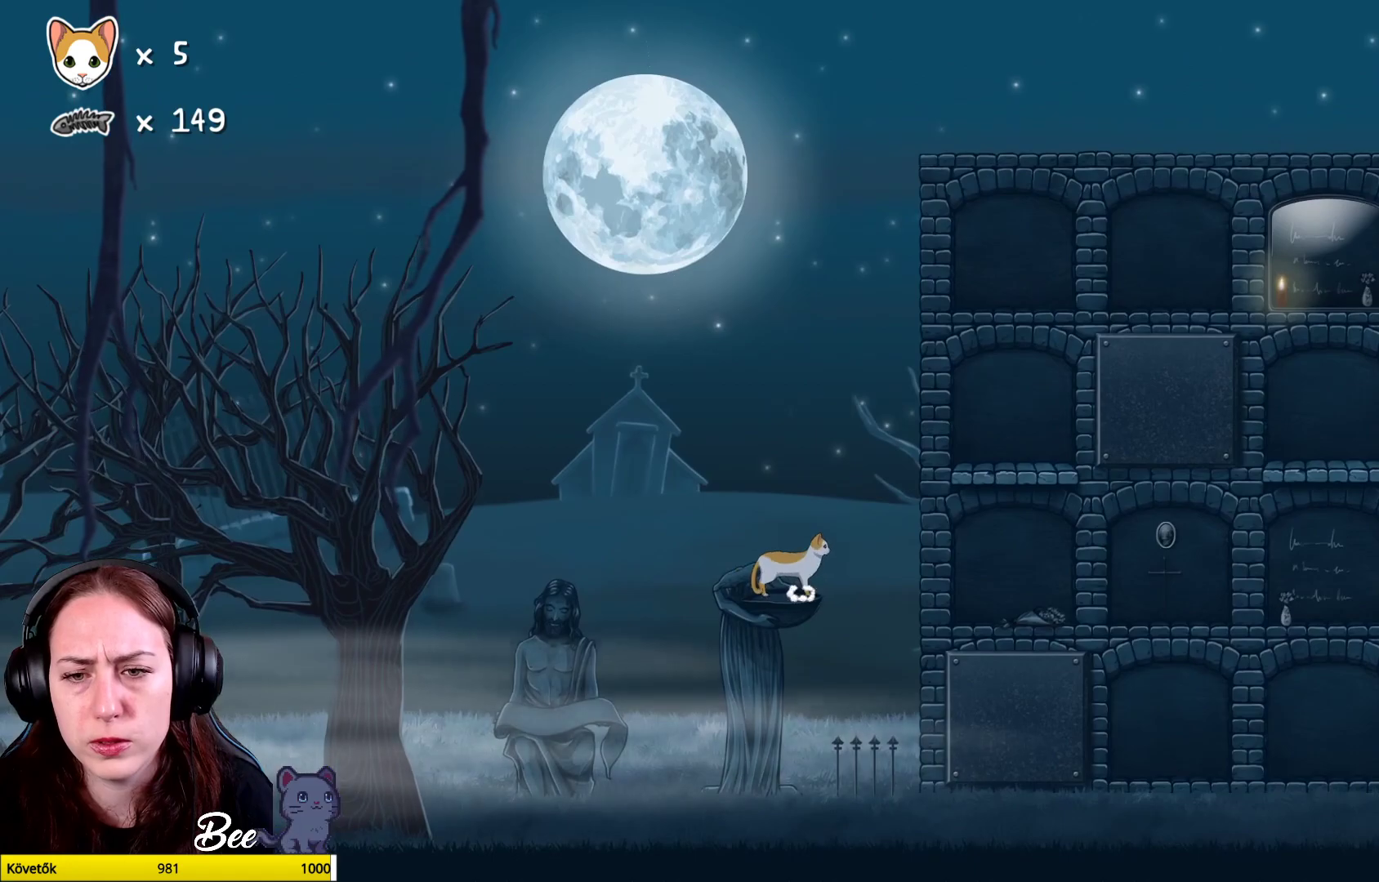
{"buttons": [], "left_stick": "up-right", "right_stick": "center", "events": [[100, "left_stick", "up"], [133, "A", "down"], [250, "left_stick", "up-right"], [450, "A", "up"]]}
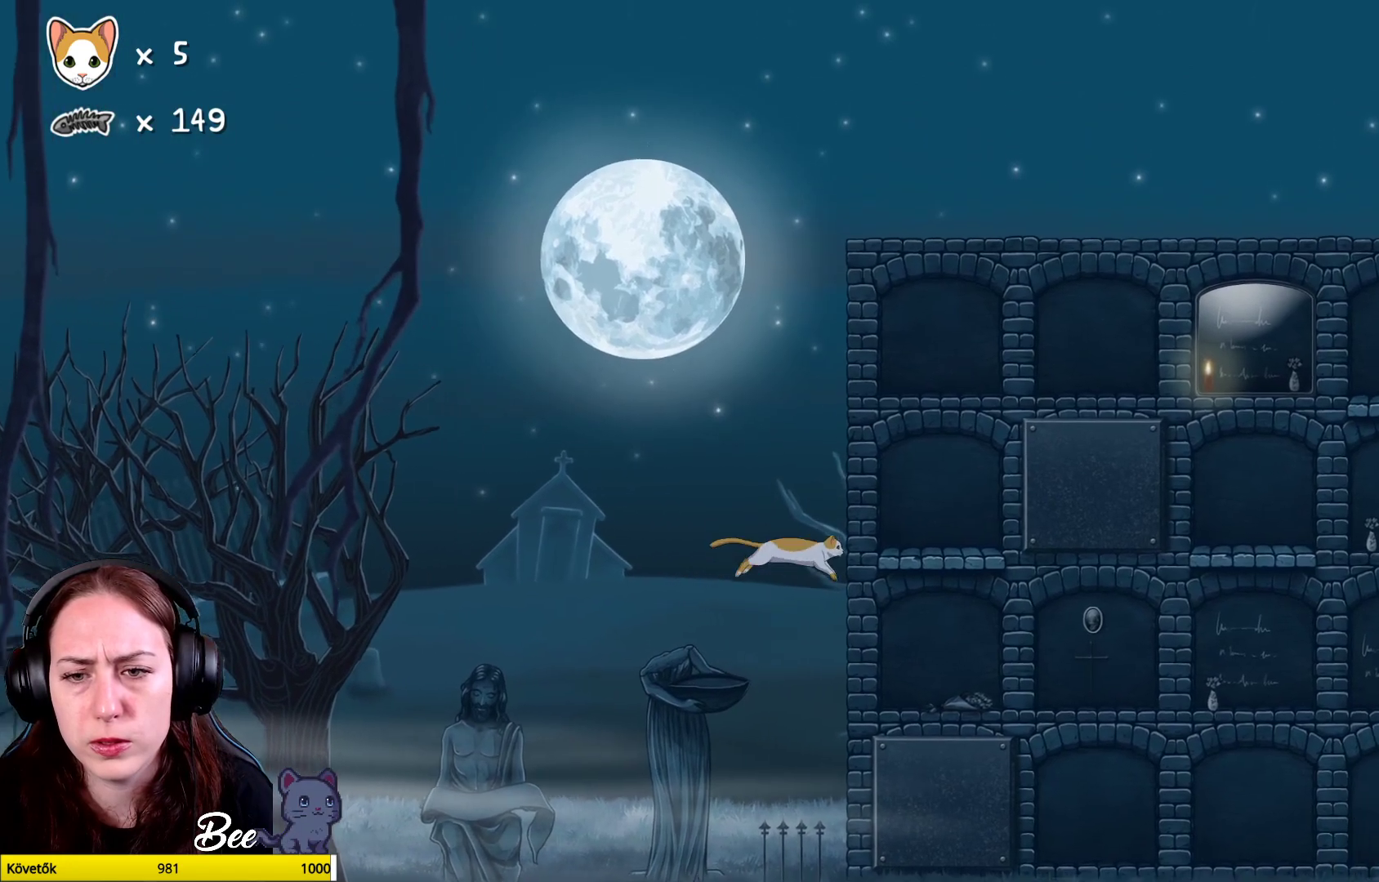
{"buttons": [], "left_stick": "up-right", "right_stick": "center", "events": [[83, "A", "down"], [483, "A", "up"]]}
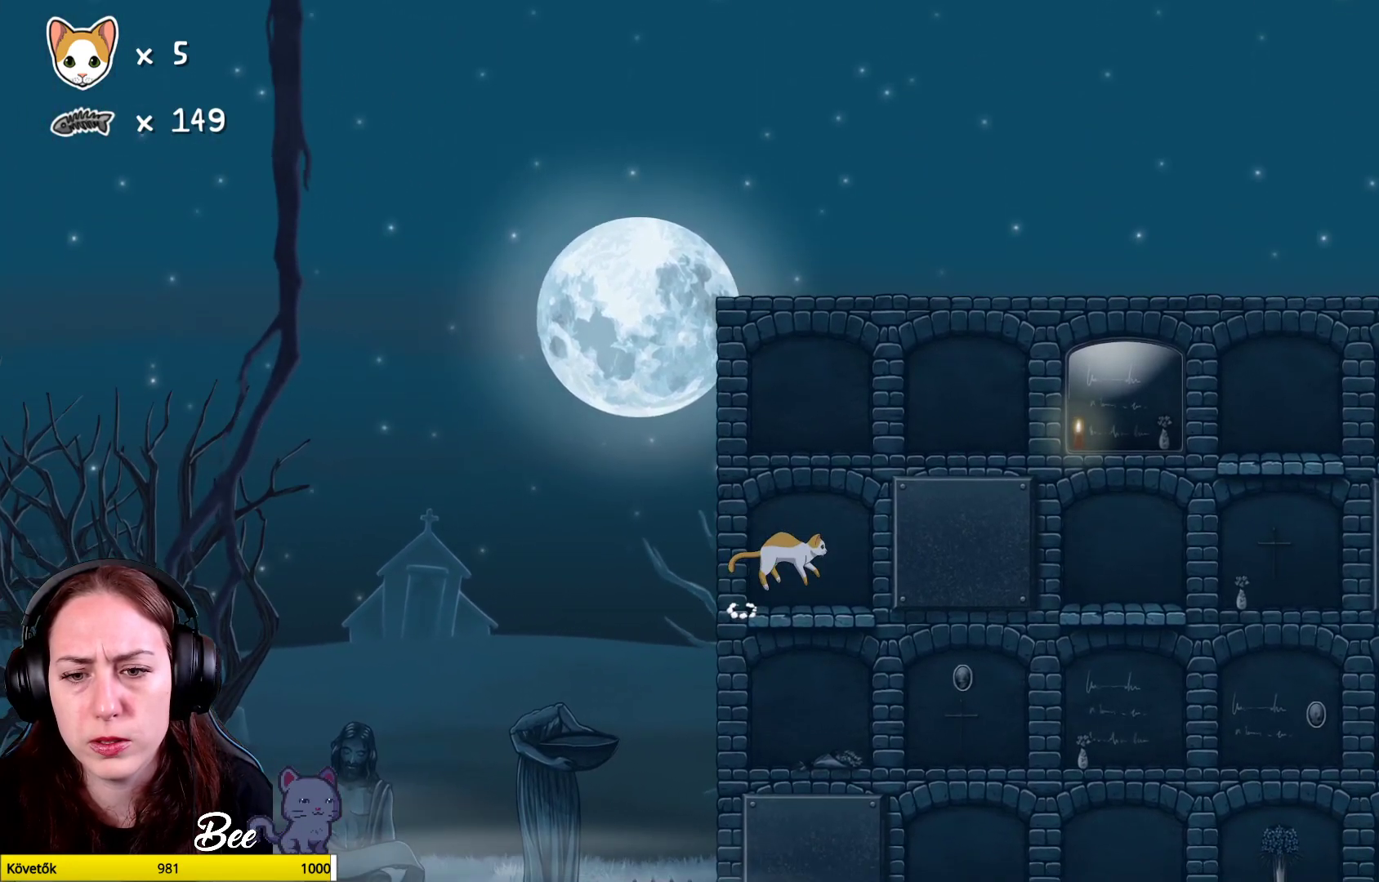
{"buttons": [], "left_stick": "right", "right_stick": "center", "events": [[67, "left_stick", "center"], [500, "left_stick", "right"]]}
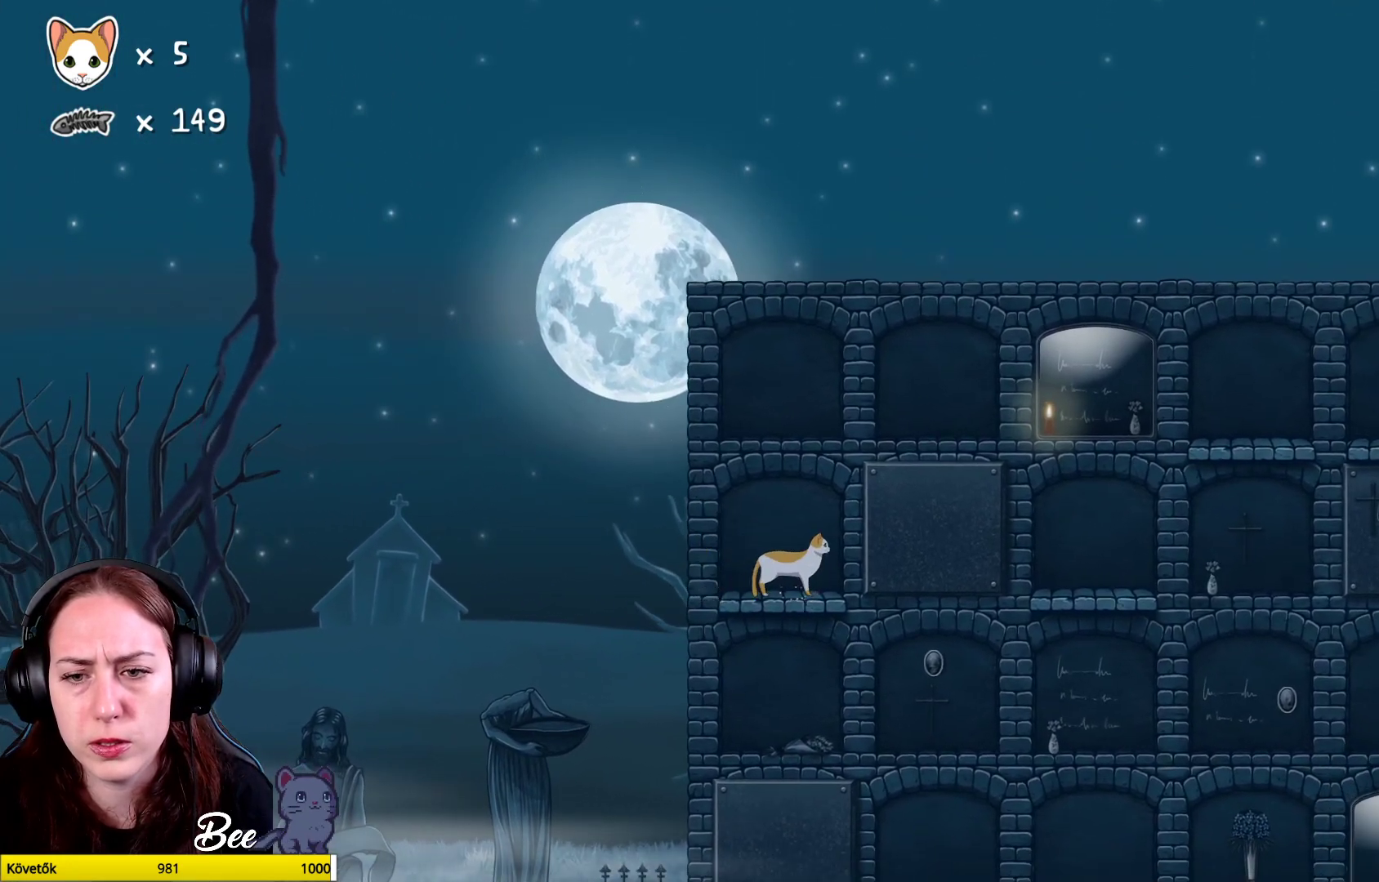
{"buttons": ["A"], "left_stick": "up-right", "right_stick": "center", "events": [[150, "left_stick", "up-right"], [183, "A", "down"]]}
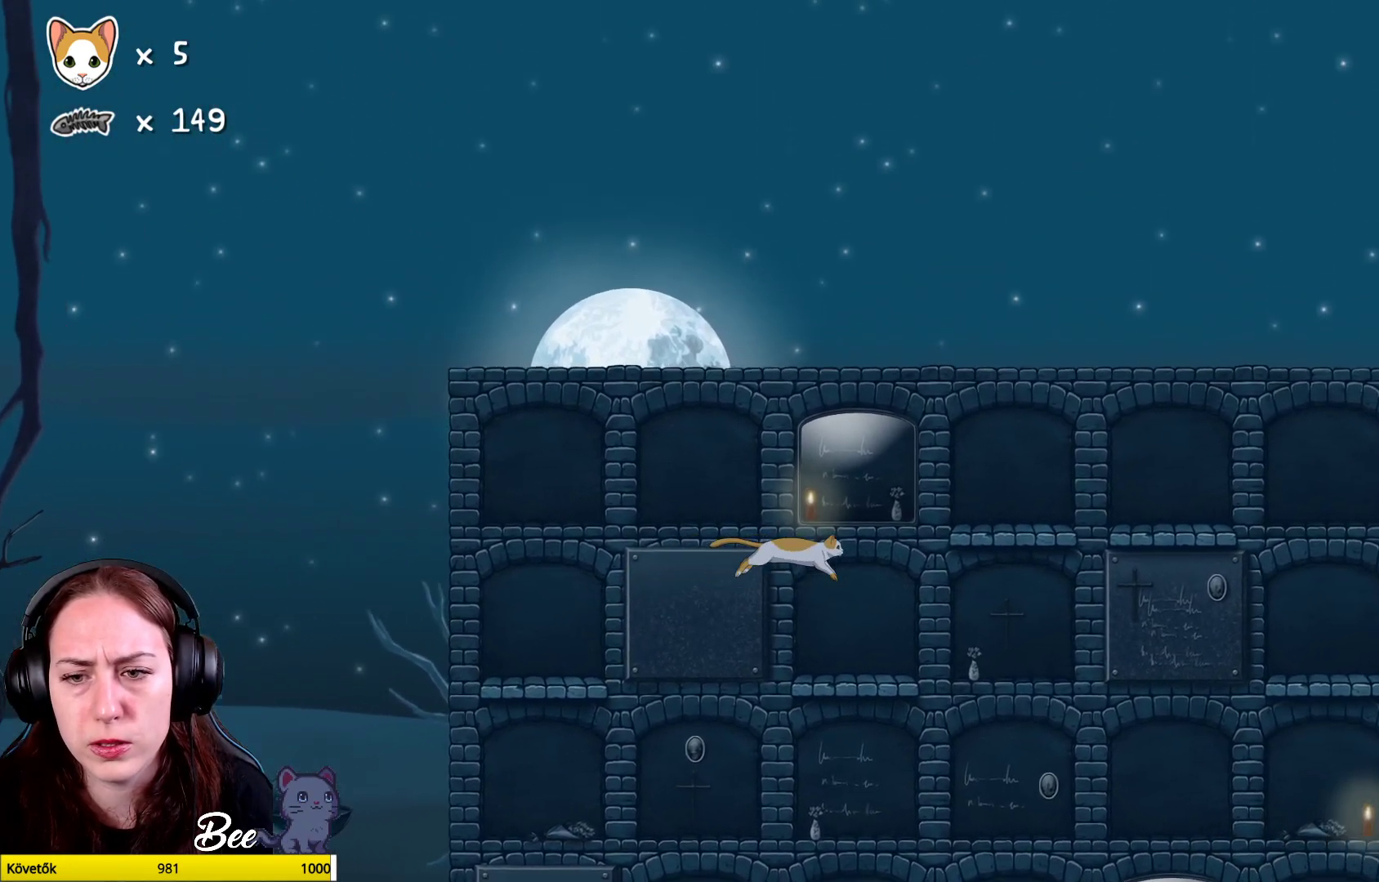
{"buttons": [], "left_stick": "left", "right_stick": "center", "events": [[17, "A", "up"], [67, "left_stick", "center"], [300, "left_stick", "left"]]}
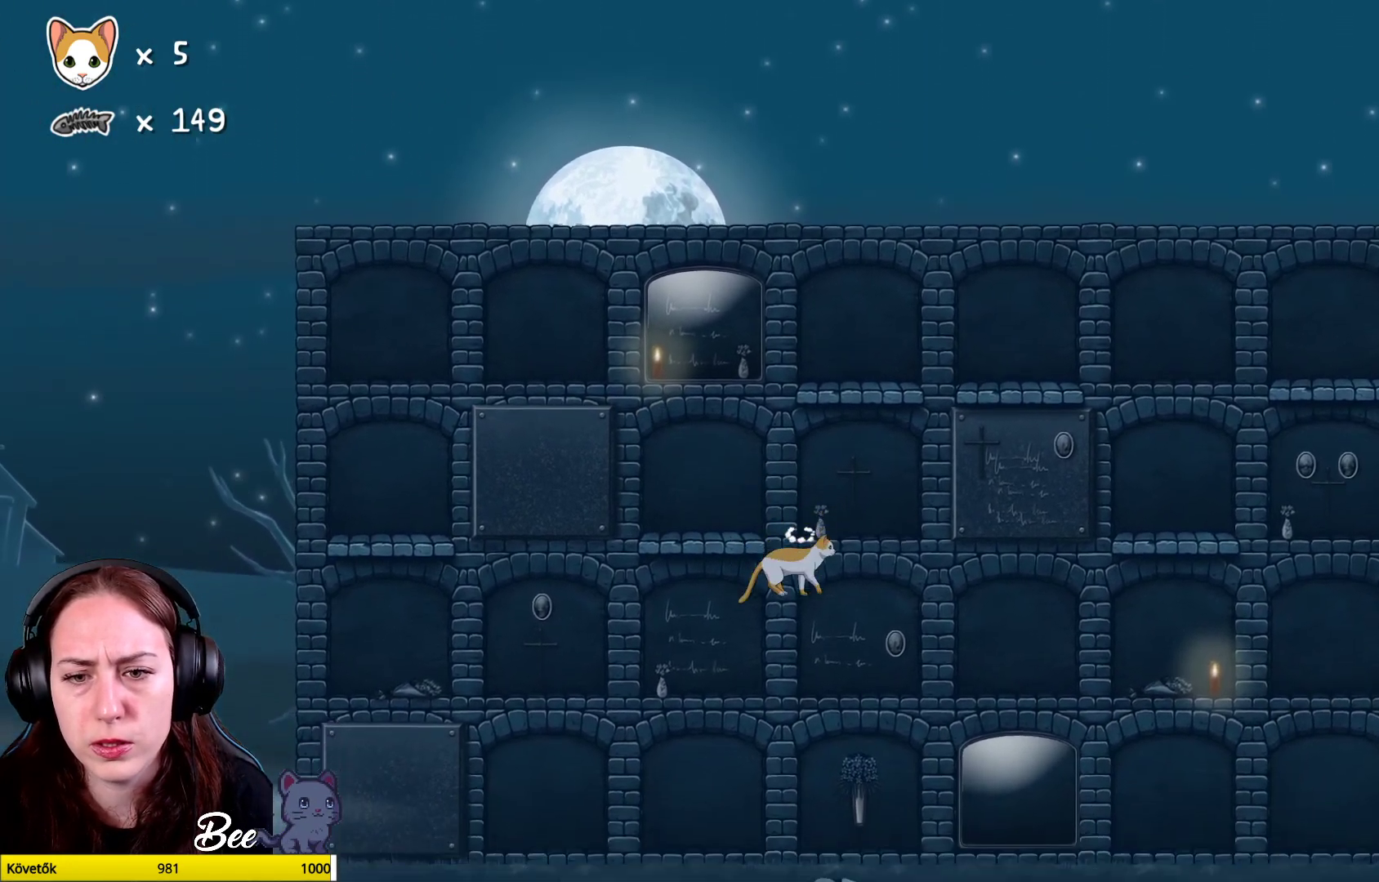
{"buttons": [], "left_stick": "center", "right_stick": "center", "events": [[67, "left_stick", "center"]]}
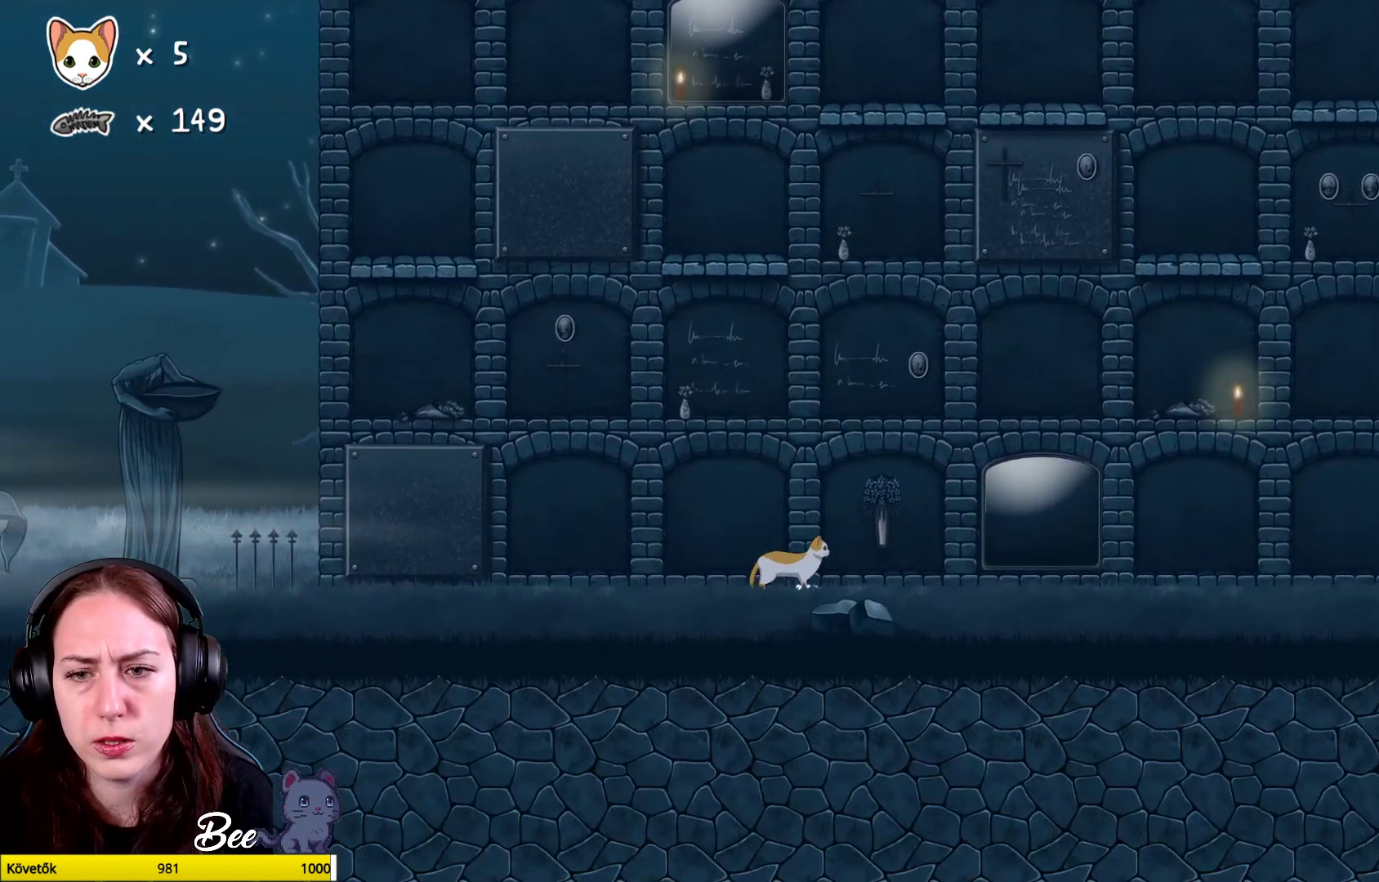
{"buttons": [], "left_stick": "center", "right_stick": "center", "events": []}
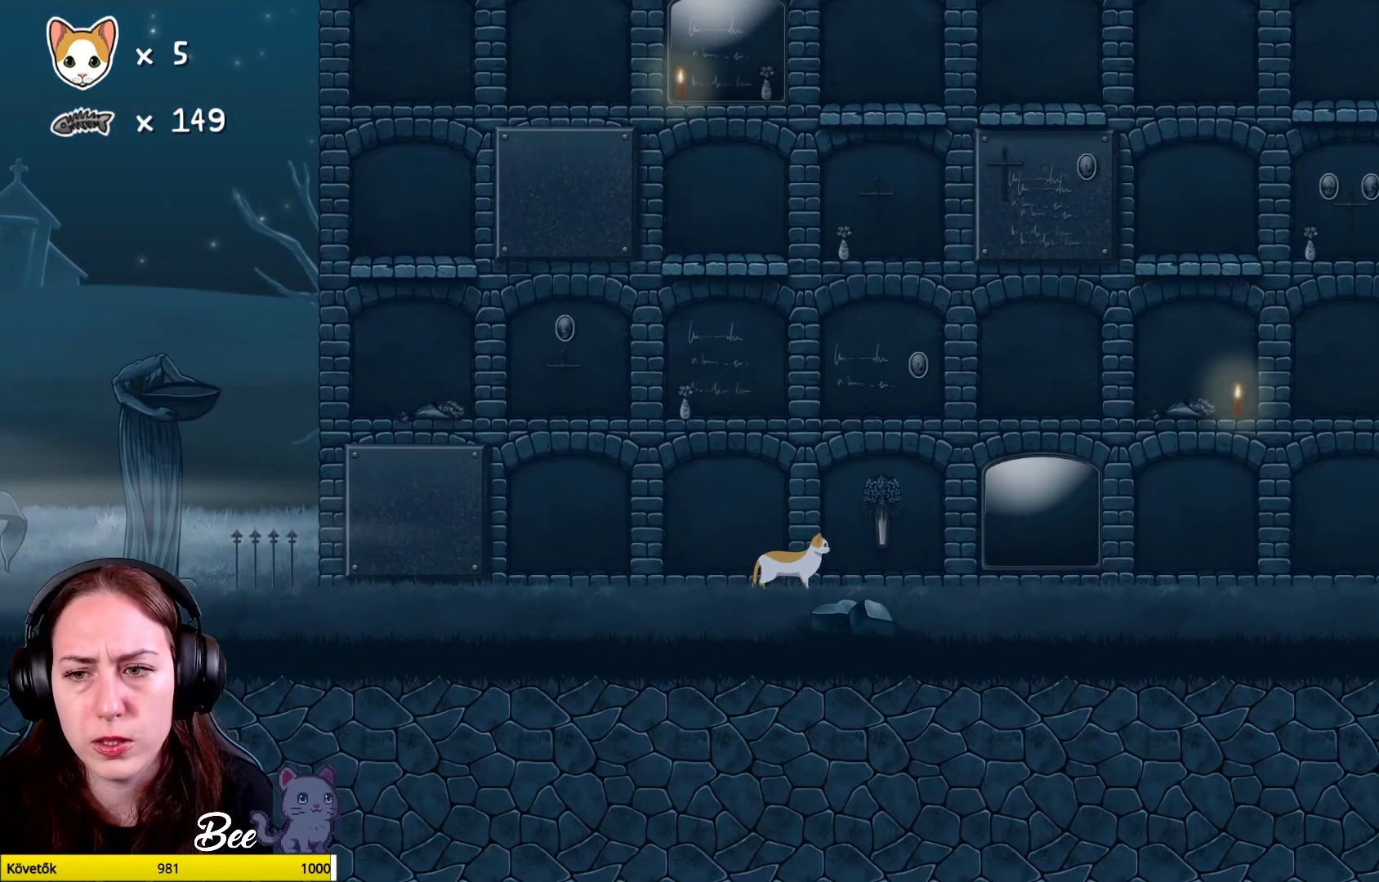
{"buttons": [], "left_stick": "up-right", "right_stick": "center", "events": [[117, "left_stick", "right"], [167, "left_stick", "up-right"]]}
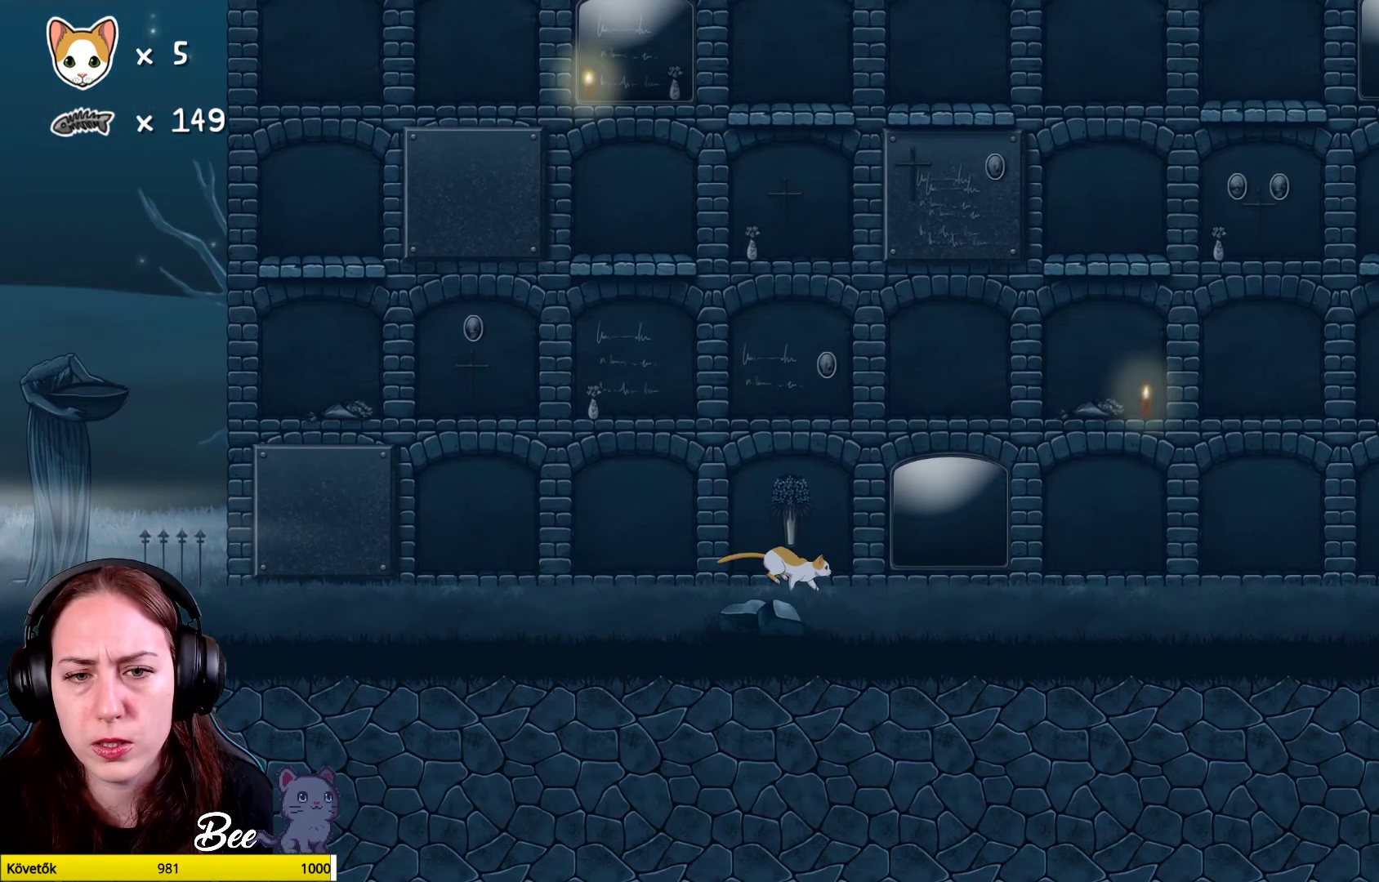
{"buttons": [], "left_stick": "up-right", "right_stick": "center", "events": []}
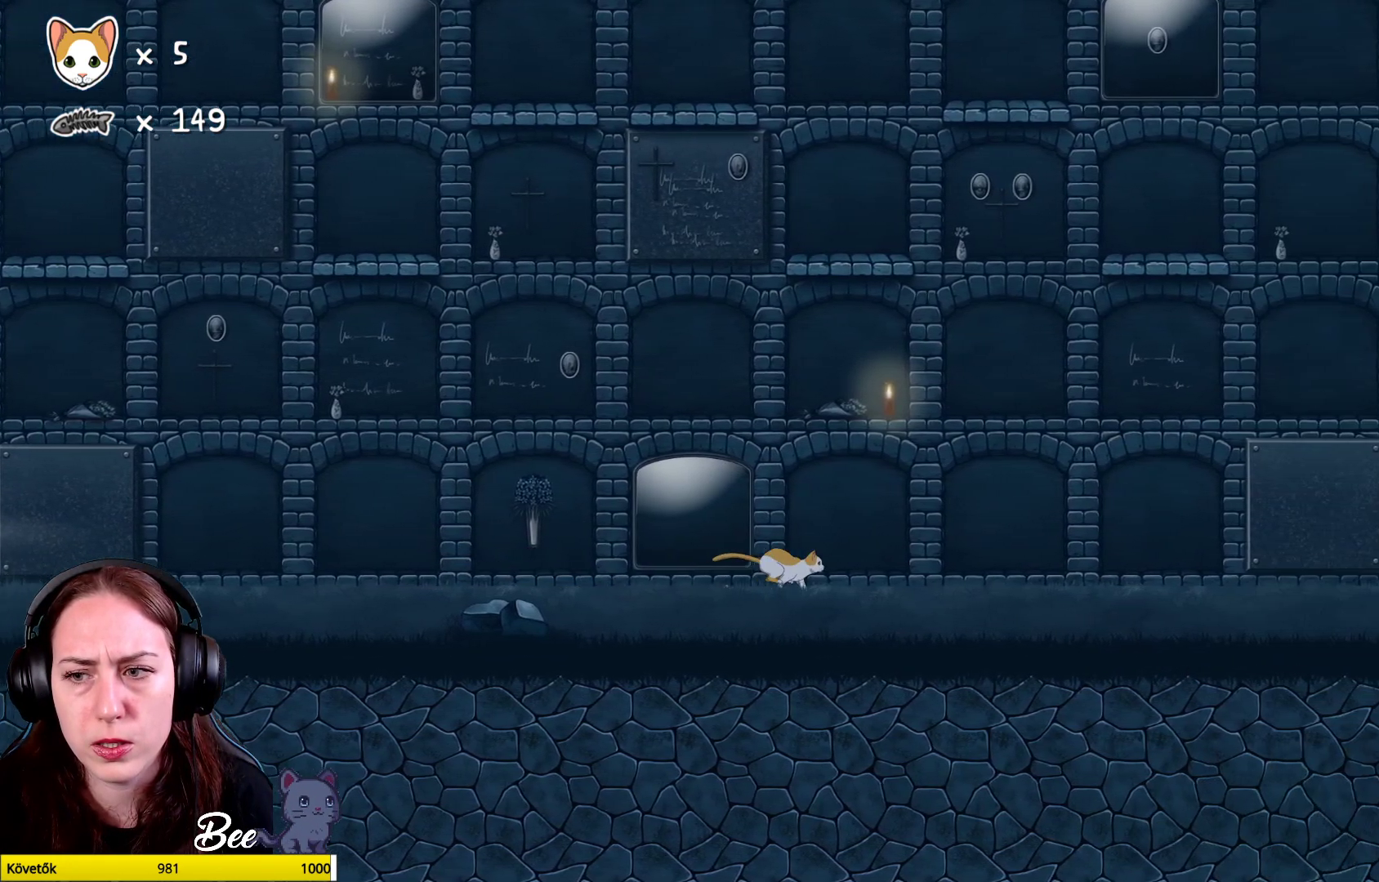
{"buttons": [], "left_stick": "up-right", "right_stick": "center", "events": []}
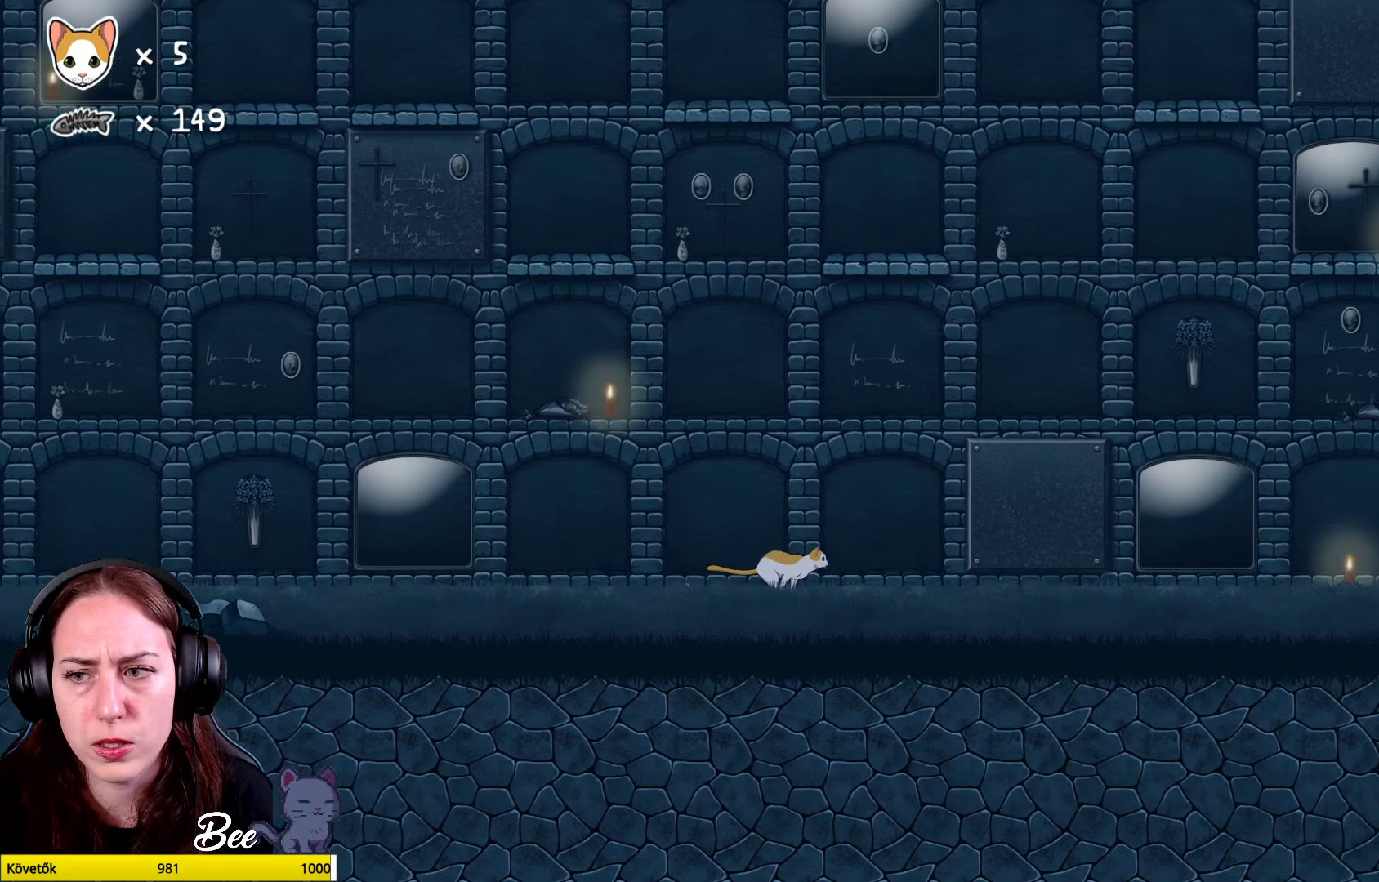
{"buttons": [], "left_stick": "up-right", "right_stick": "center", "events": []}
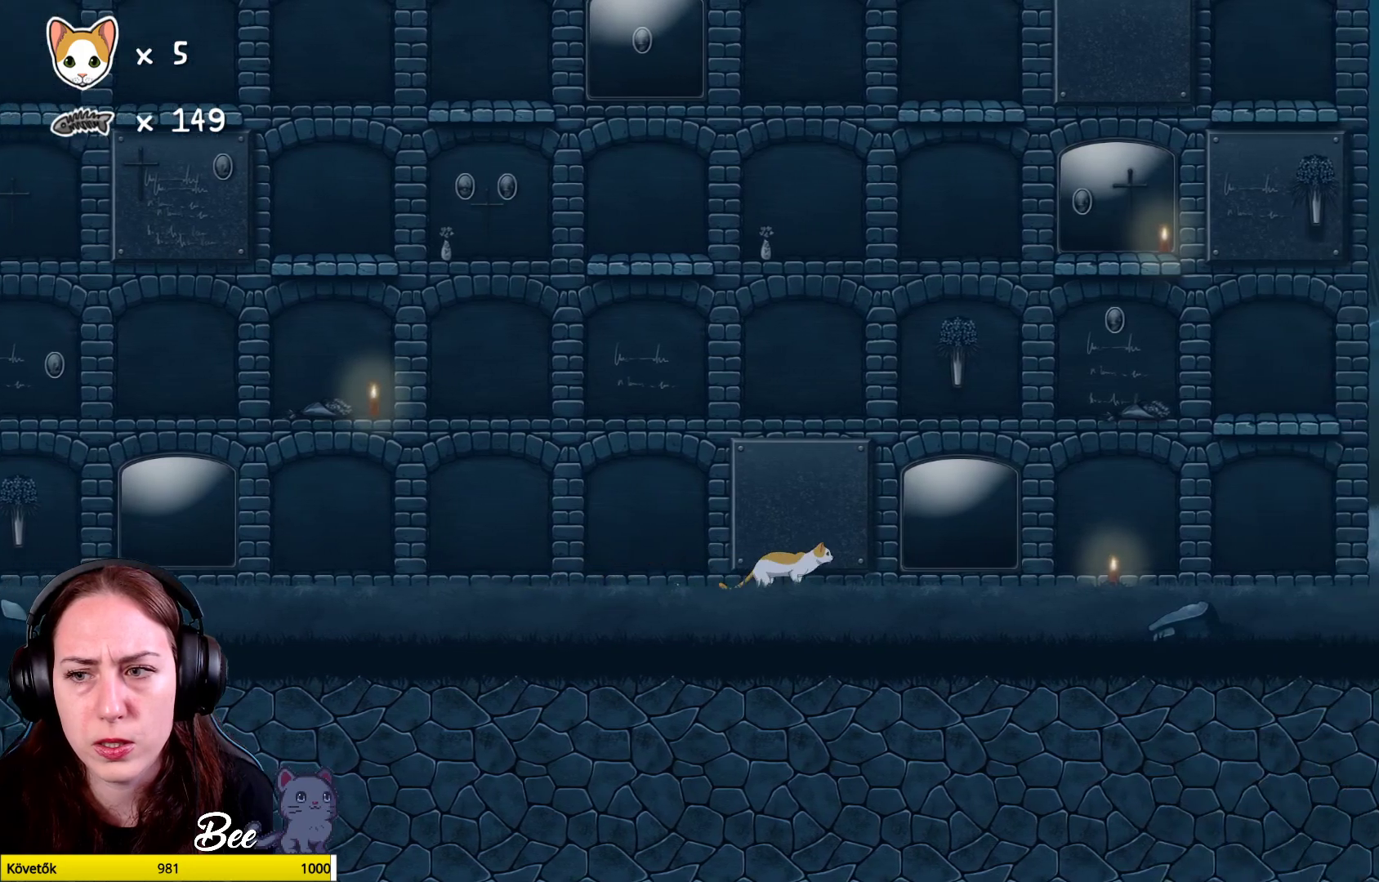
{"buttons": ["A"], "left_stick": "up-right", "right_stick": "center", "events": [[433, "A", "down"]]}